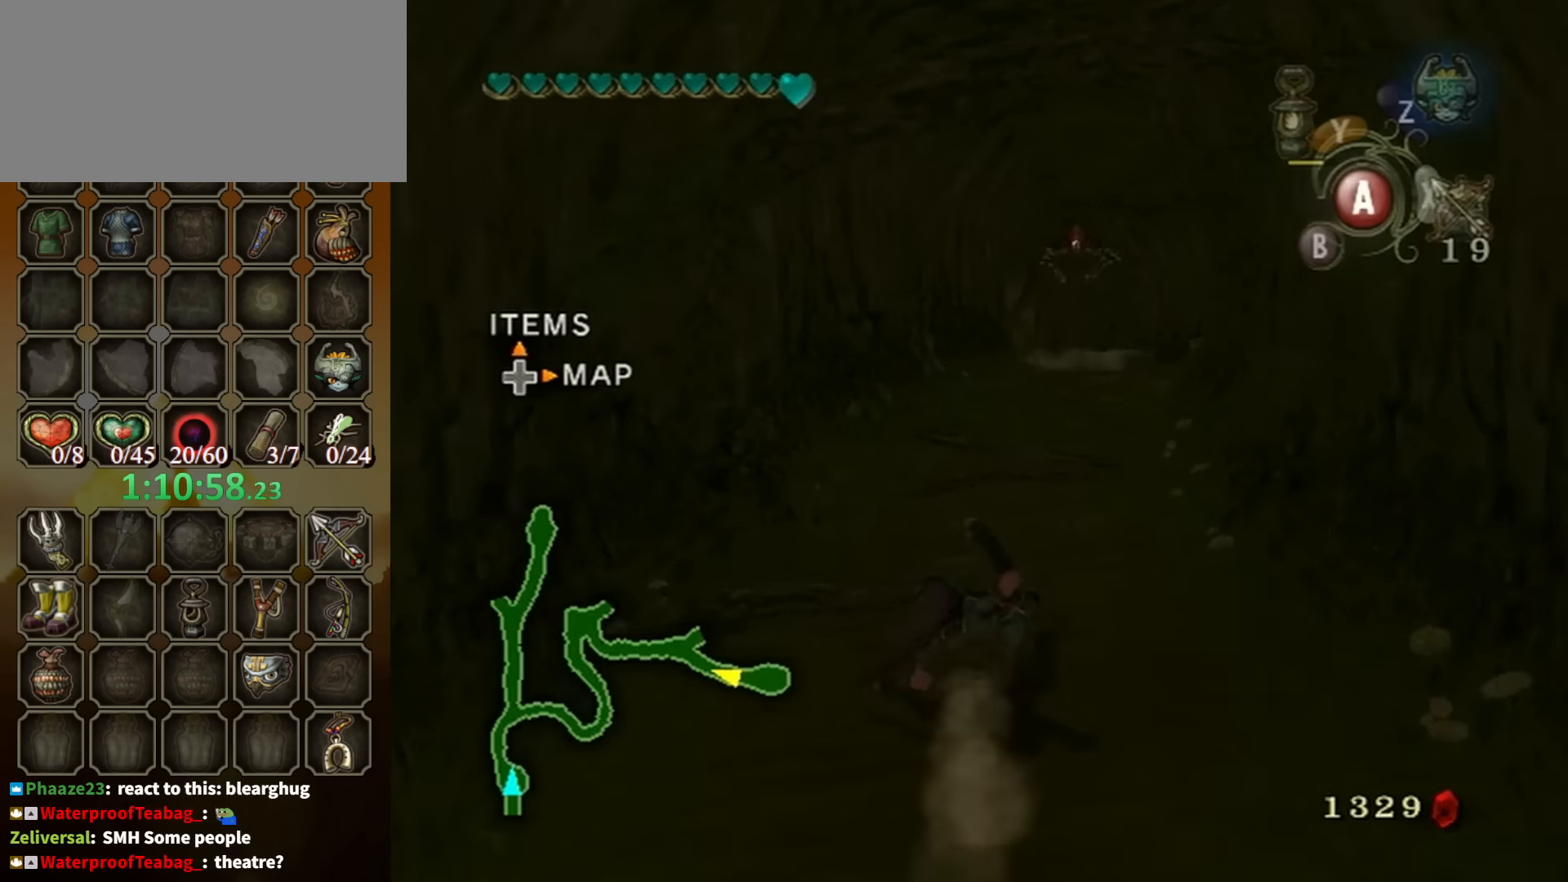
Gameplay with a controller (Nintendo layout); each line is a JSON object with the inputs held at the frame after it. "events" lists button and stick changes between this image and that frame as [ms after this image, input, new state], when the widget could be followed in between. Not read: L3 R3.
{"buttons": ["A"], "left_stick": "up", "right_stick": "center", "events": [[333, "A", "down"], [400, "A", "up"], [500, "A", "down"]]}
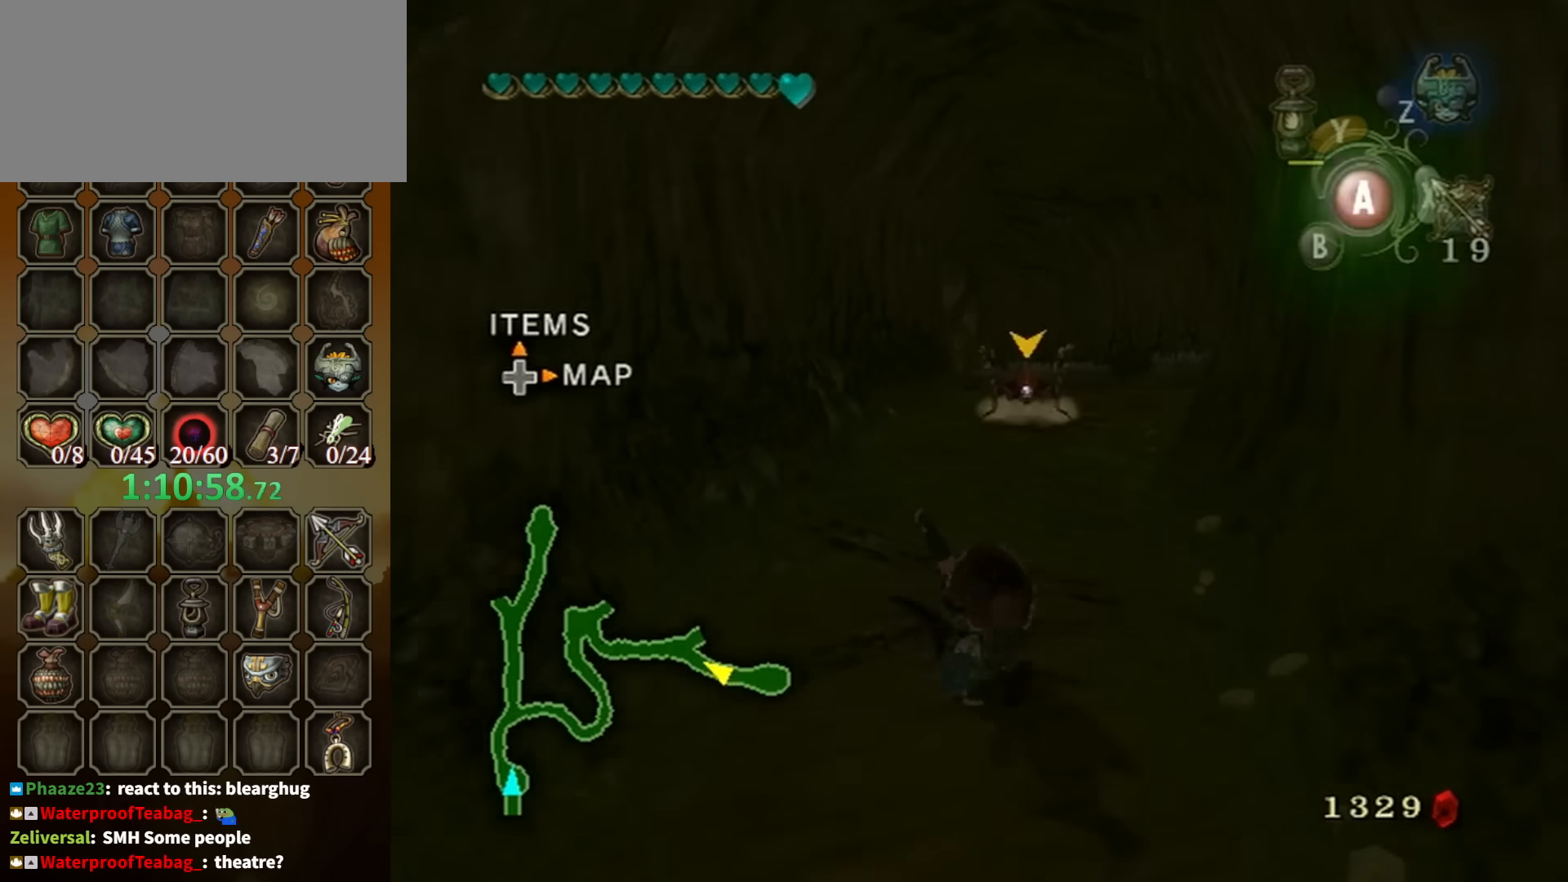
{"buttons": [], "left_stick": "up", "right_stick": "center", "events": [[67, "A", "up"]]}
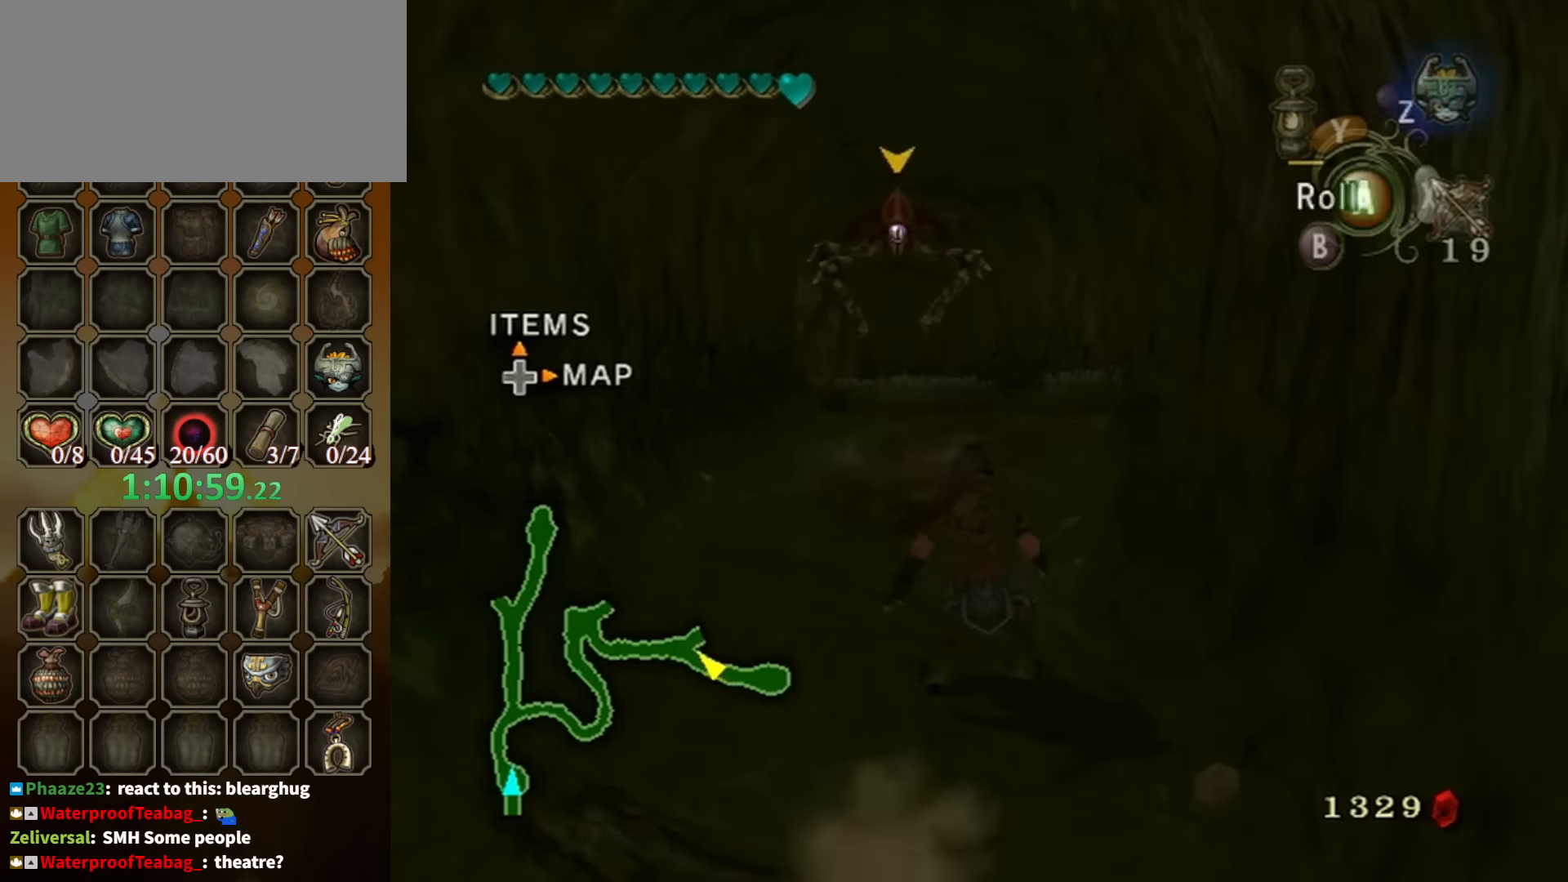
{"buttons": [], "left_stick": "up", "right_stick": "center", "events": [[33, "A", "down"], [100, "A", "up"], [200, "A", "down"], [233, "A", "up"], [267, "A", "down"], [400, "A", "up"]]}
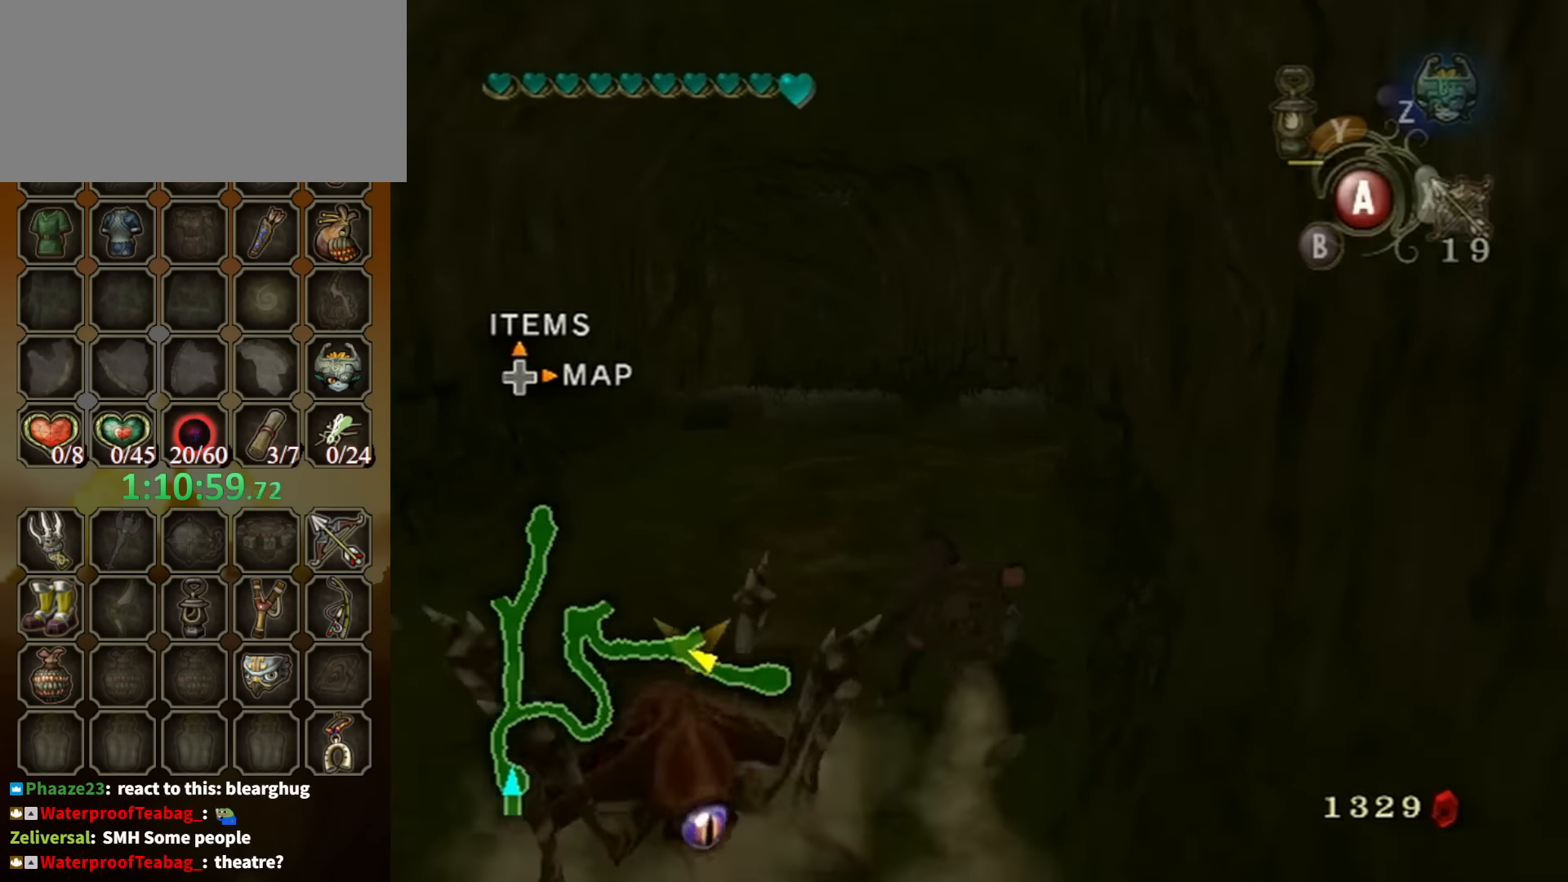
{"buttons": [], "left_stick": "up", "right_stick": "left", "events": [[267, "A", "down"], [300, "A", "up"], [433, "right_stick", "left"]]}
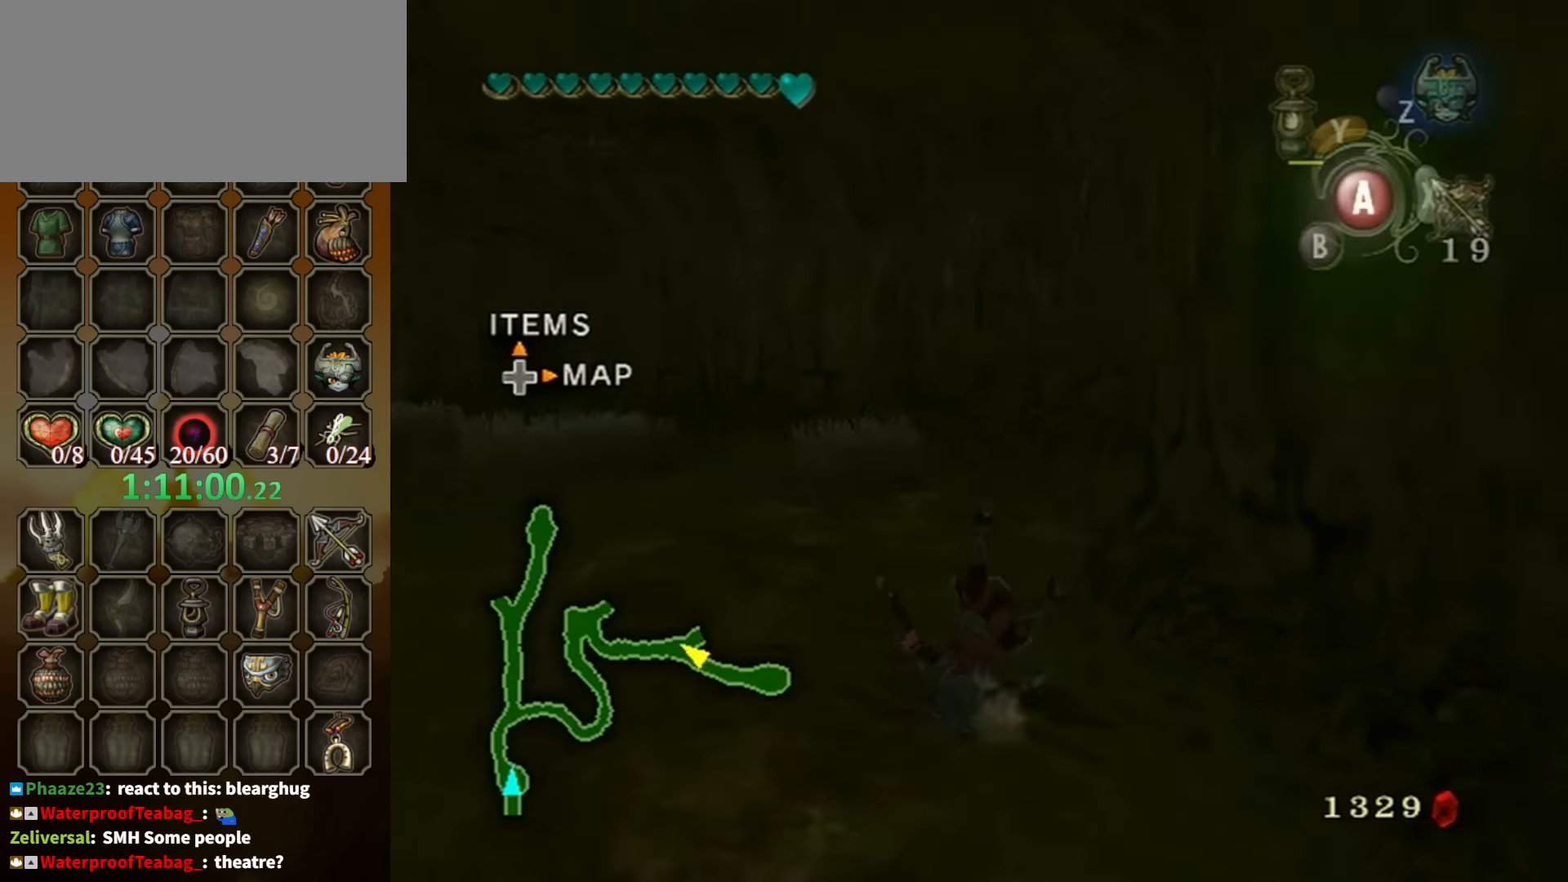
{"buttons": [], "left_stick": "up", "right_stick": "left", "events": [[267, "left_stick", "up-left"], [433, "left_stick", "up"]]}
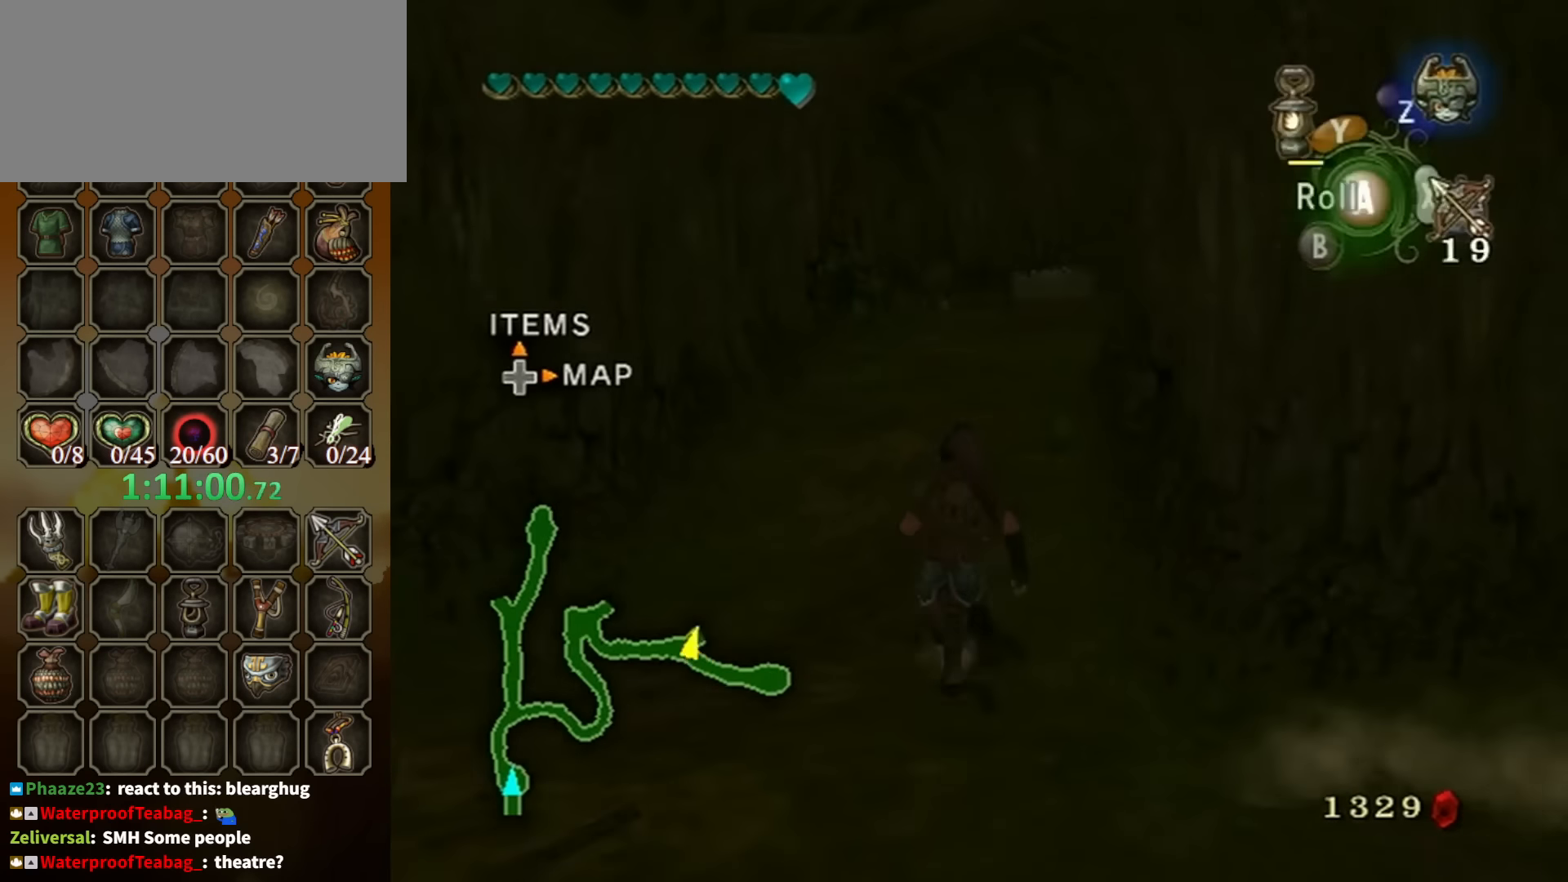
{"buttons": [], "left_stick": "up", "right_stick": "center", "events": [[33, "right_stick", "center"], [133, "A", "down"], [233, "A", "up"]]}
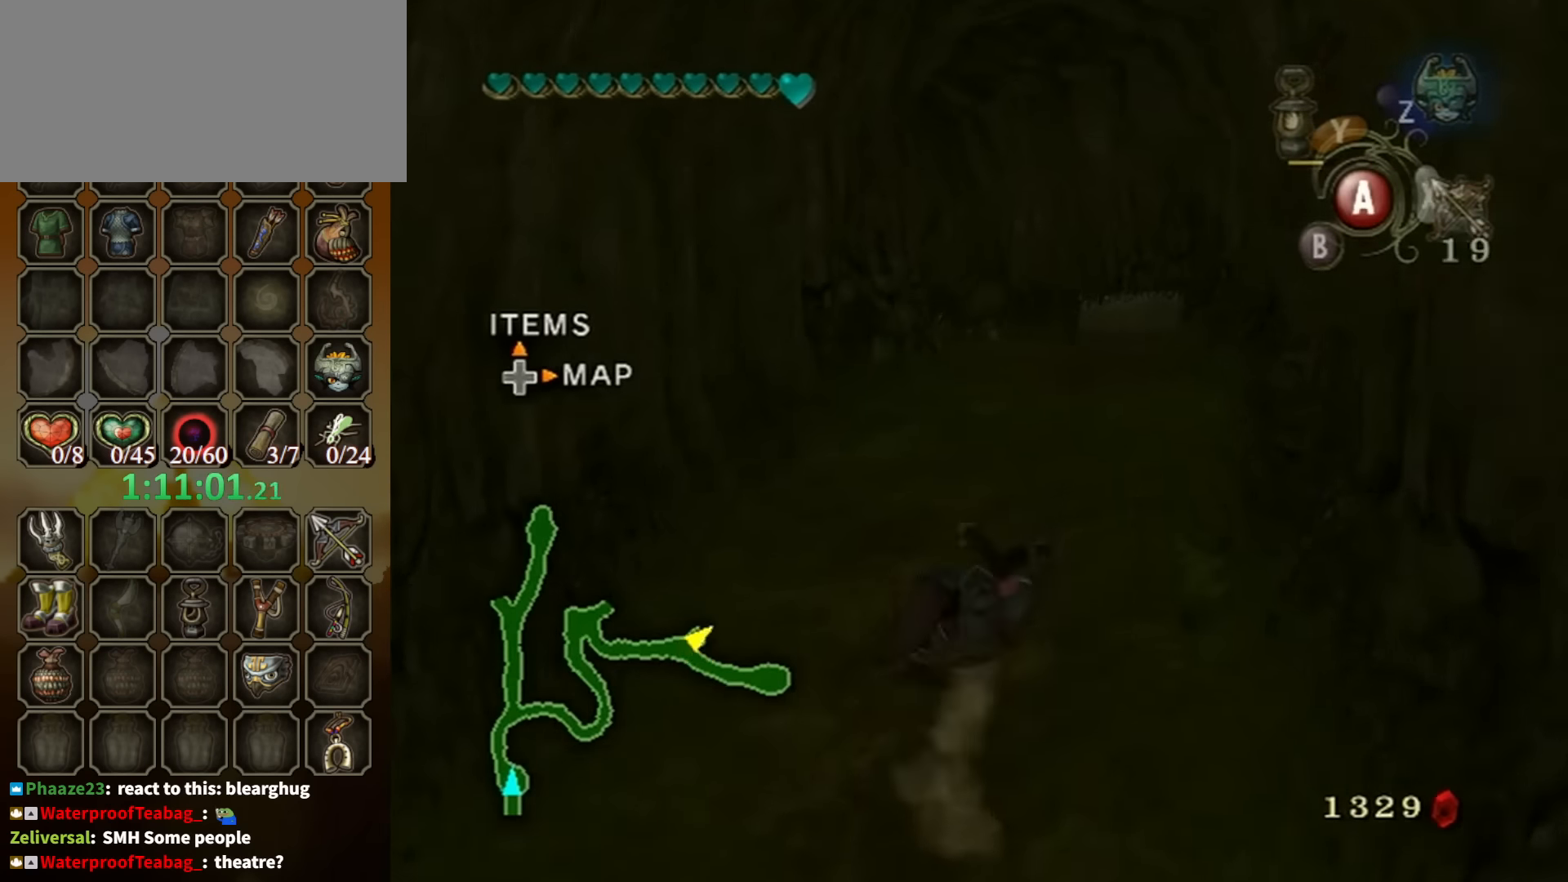
{"buttons": ["A"], "left_stick": "up", "right_stick": "center", "events": [[333, "A", "down"], [400, "A", "up"], [433, "A", "down"]]}
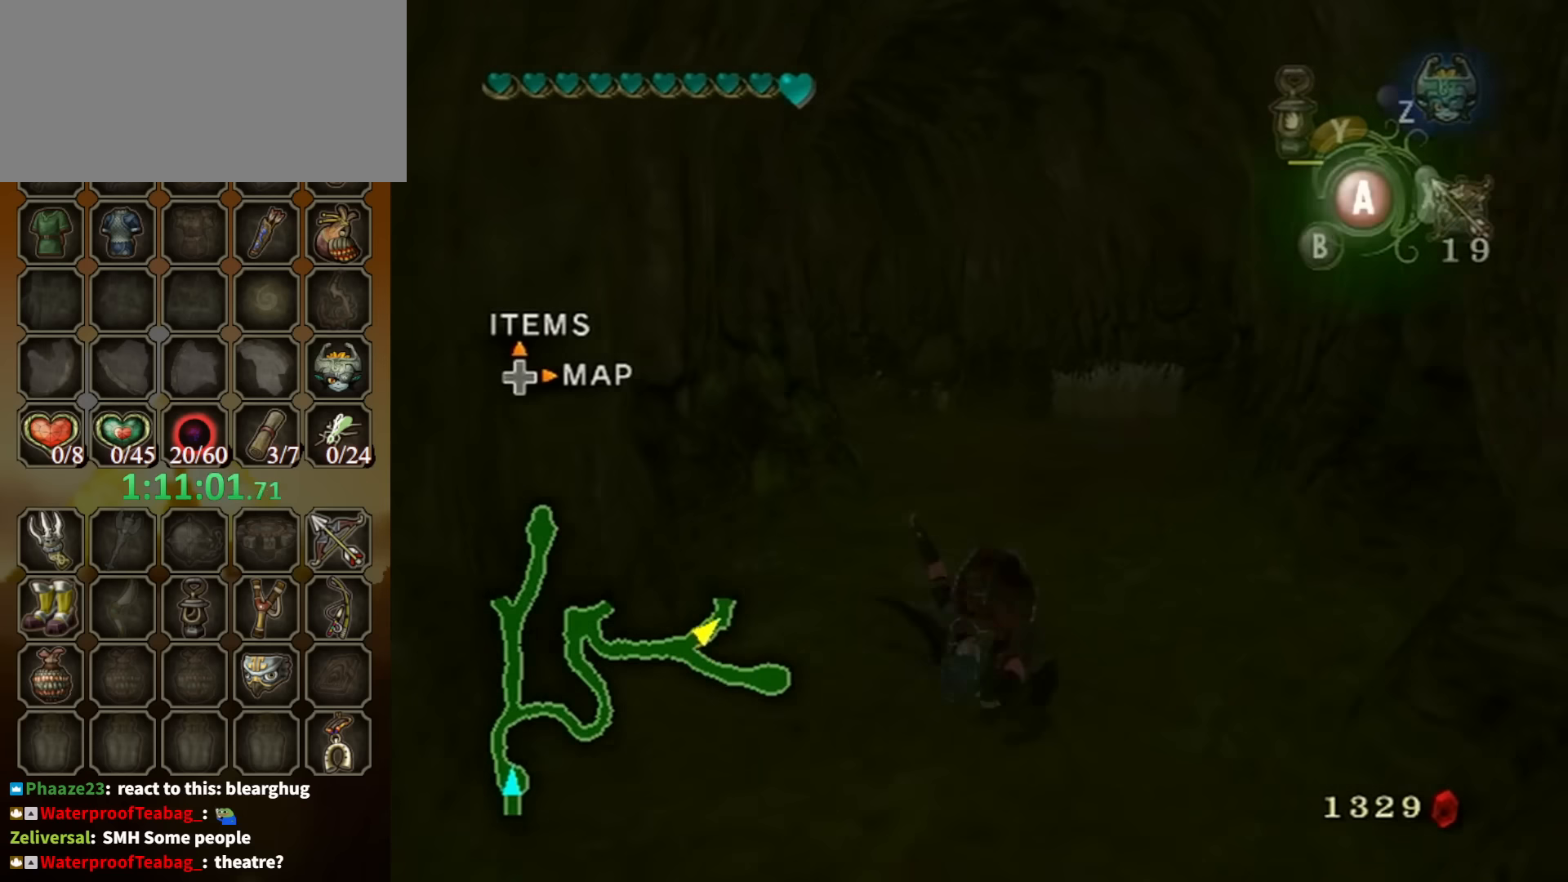
{"buttons": [], "left_stick": "up", "right_stick": "center", "events": [[33, "A", "up"]]}
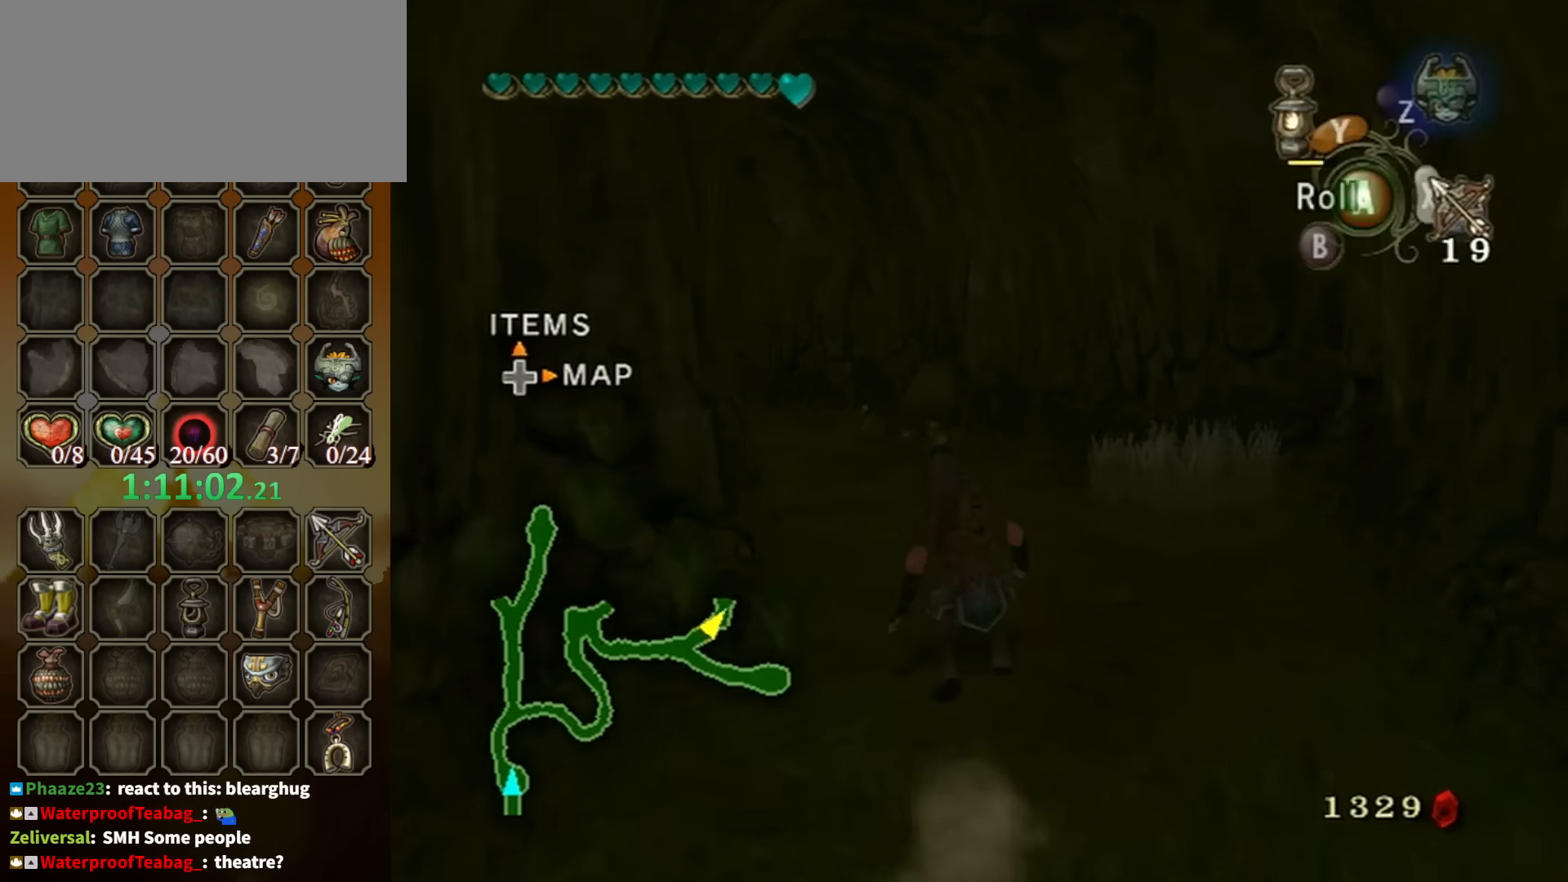
{"buttons": [], "left_stick": "up", "right_stick": "down-right", "events": [[100, "A", "down"], [167, "A", "up"], [267, "right_stick", "down-right"]]}
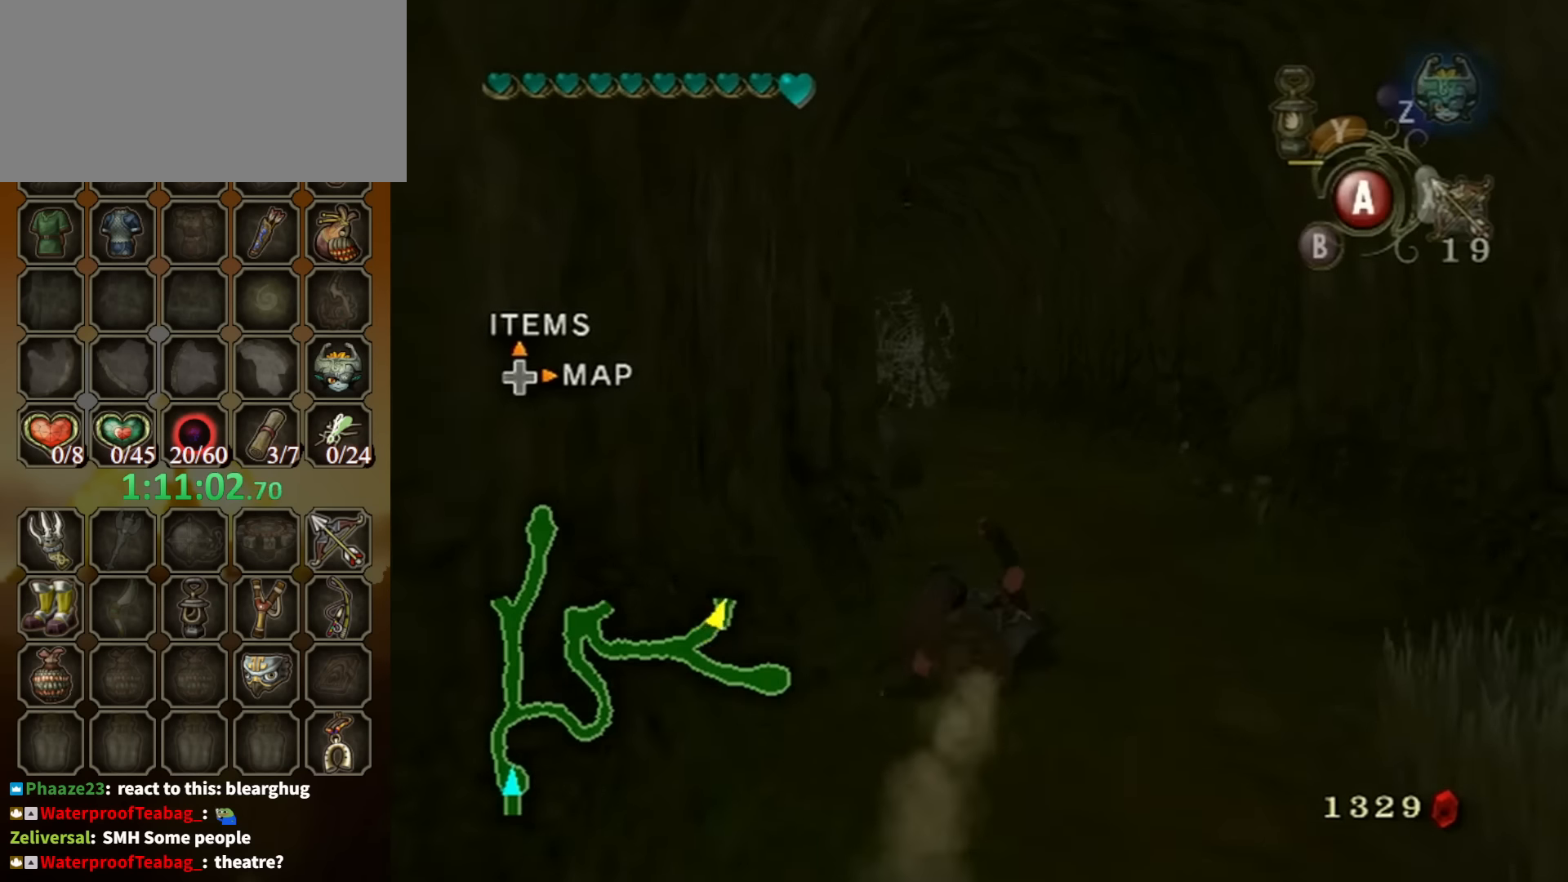
{"buttons": [], "left_stick": "up", "right_stick": "down-right", "events": [[33, "right_stick", "center"], [233, "A", "down"], [333, "A", "up"], [500, "right_stick", "down-right"]]}
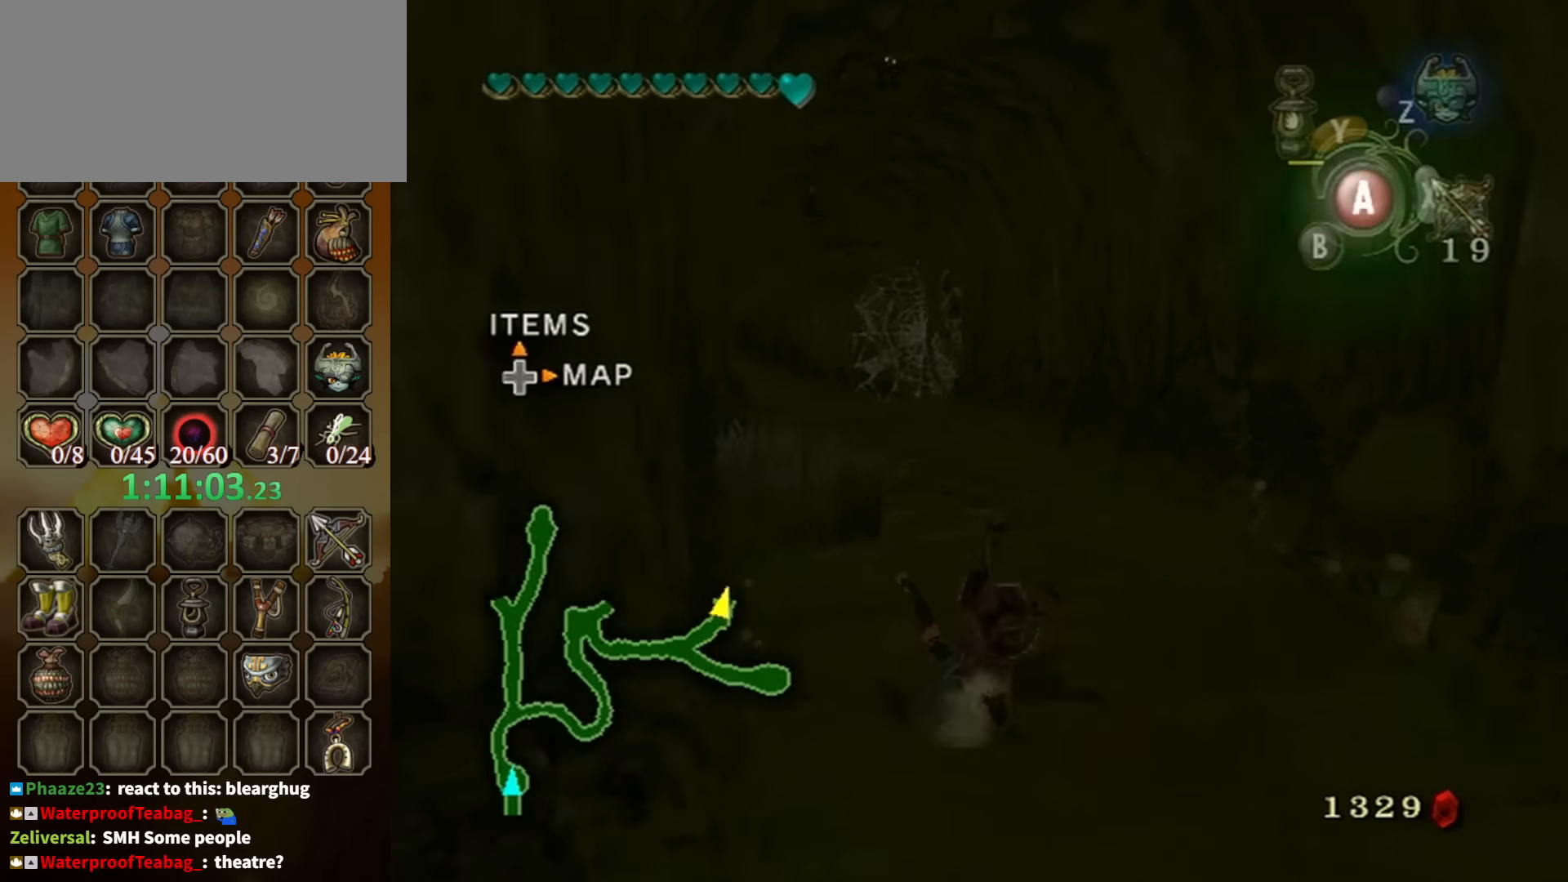
{"buttons": [], "left_stick": "up", "right_stick": "center", "events": [[200, "right_stick", "center"], [400, "A", "down"], [500, "A", "up"]]}
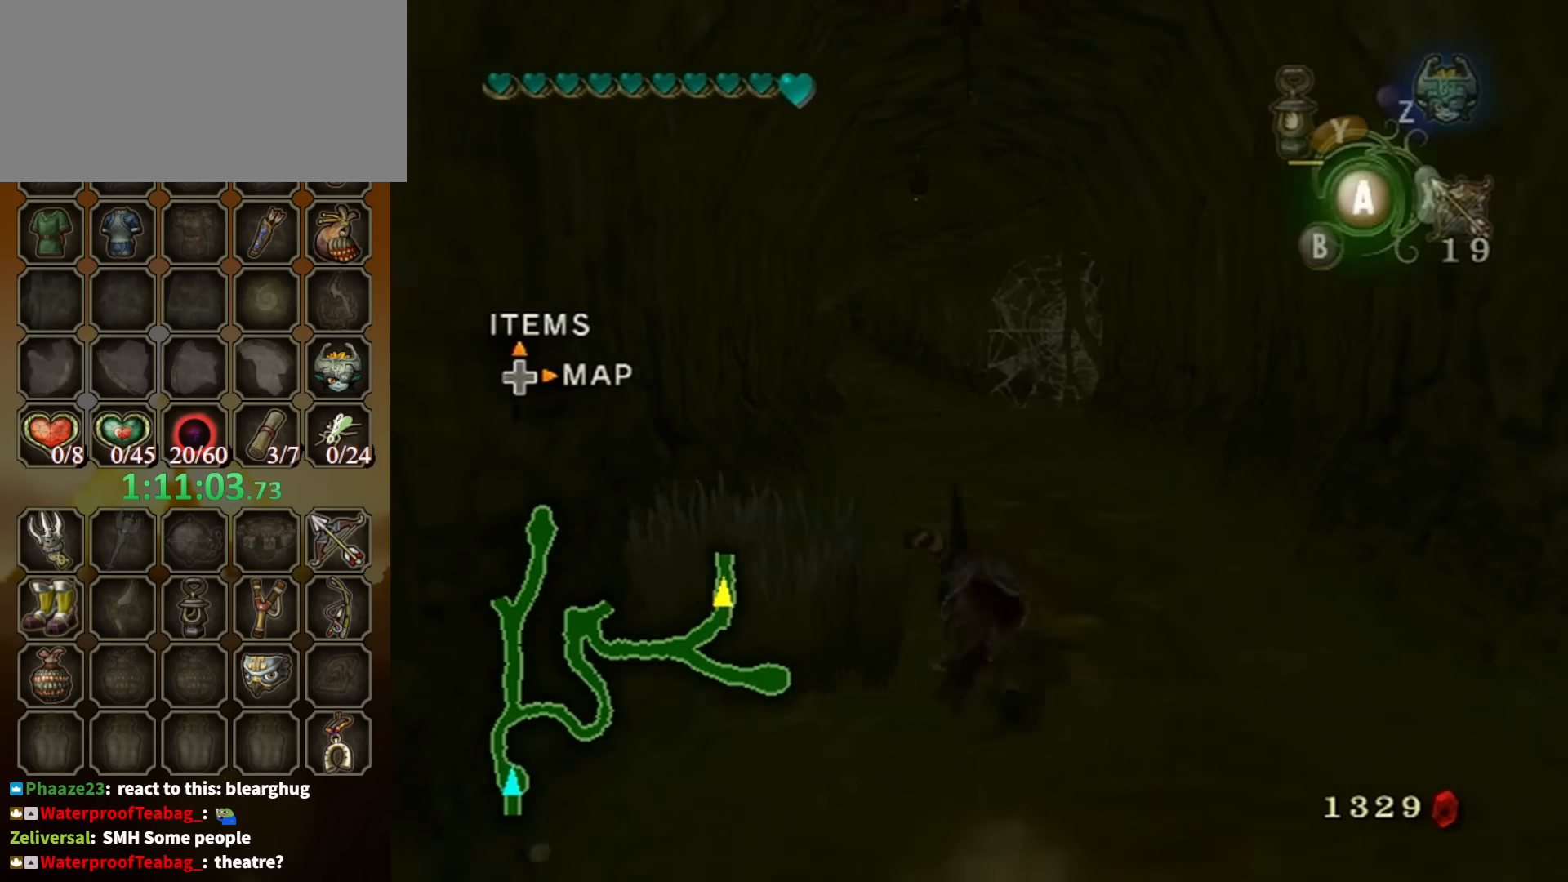
{"buttons": [], "left_stick": "up", "right_stick": "center", "events": [[33, "A", "down"], [67, "A", "up"]]}
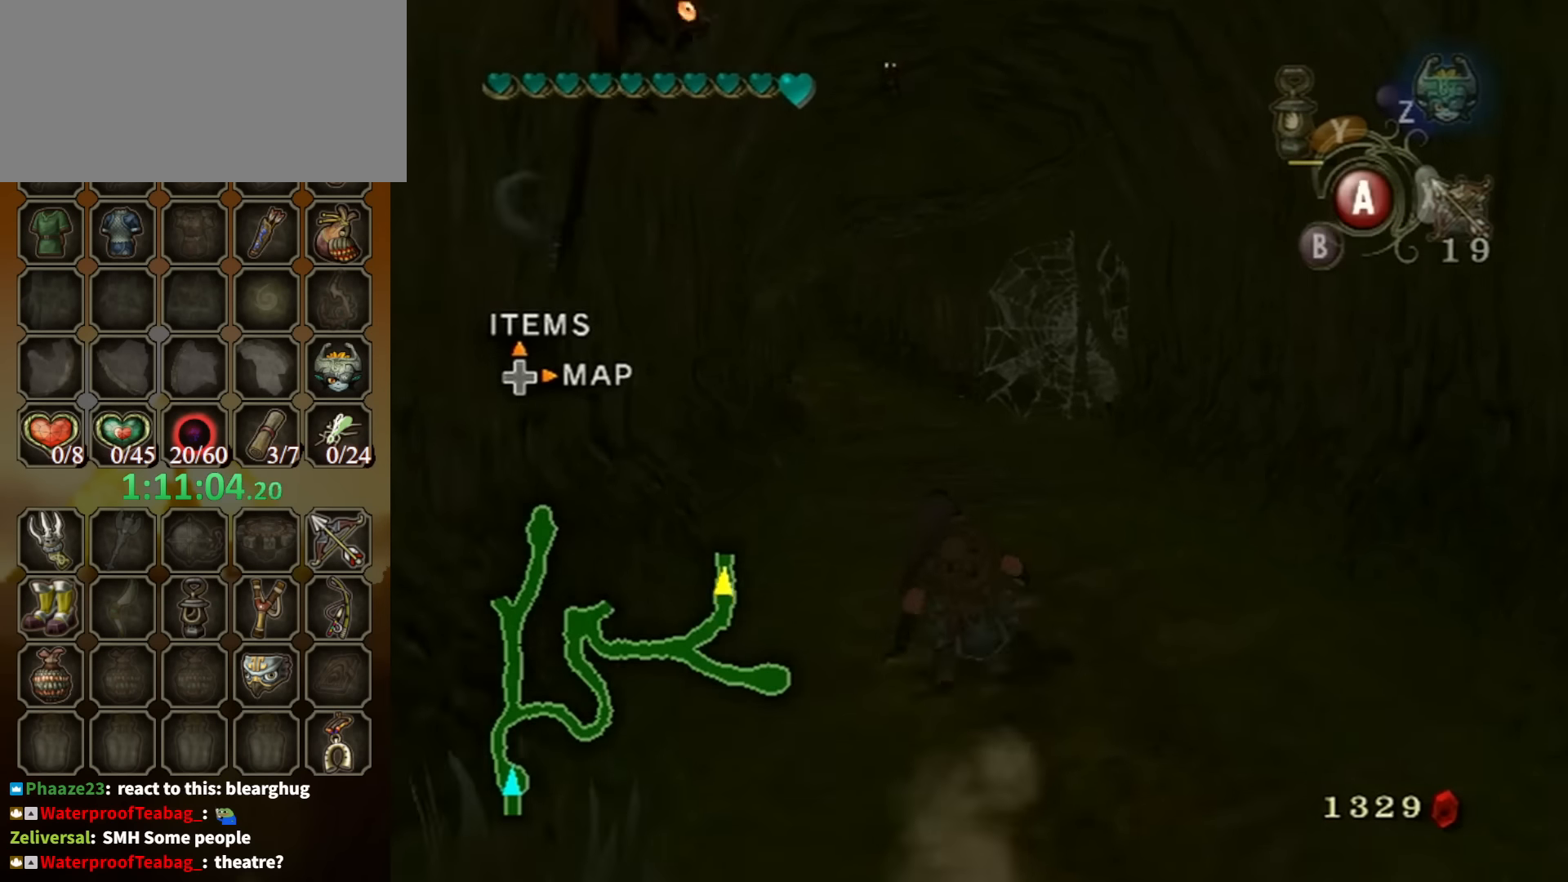
{"buttons": [], "left_stick": "up", "right_stick": "center", "events": [[133, "A", "down"], [200, "A", "up"]]}
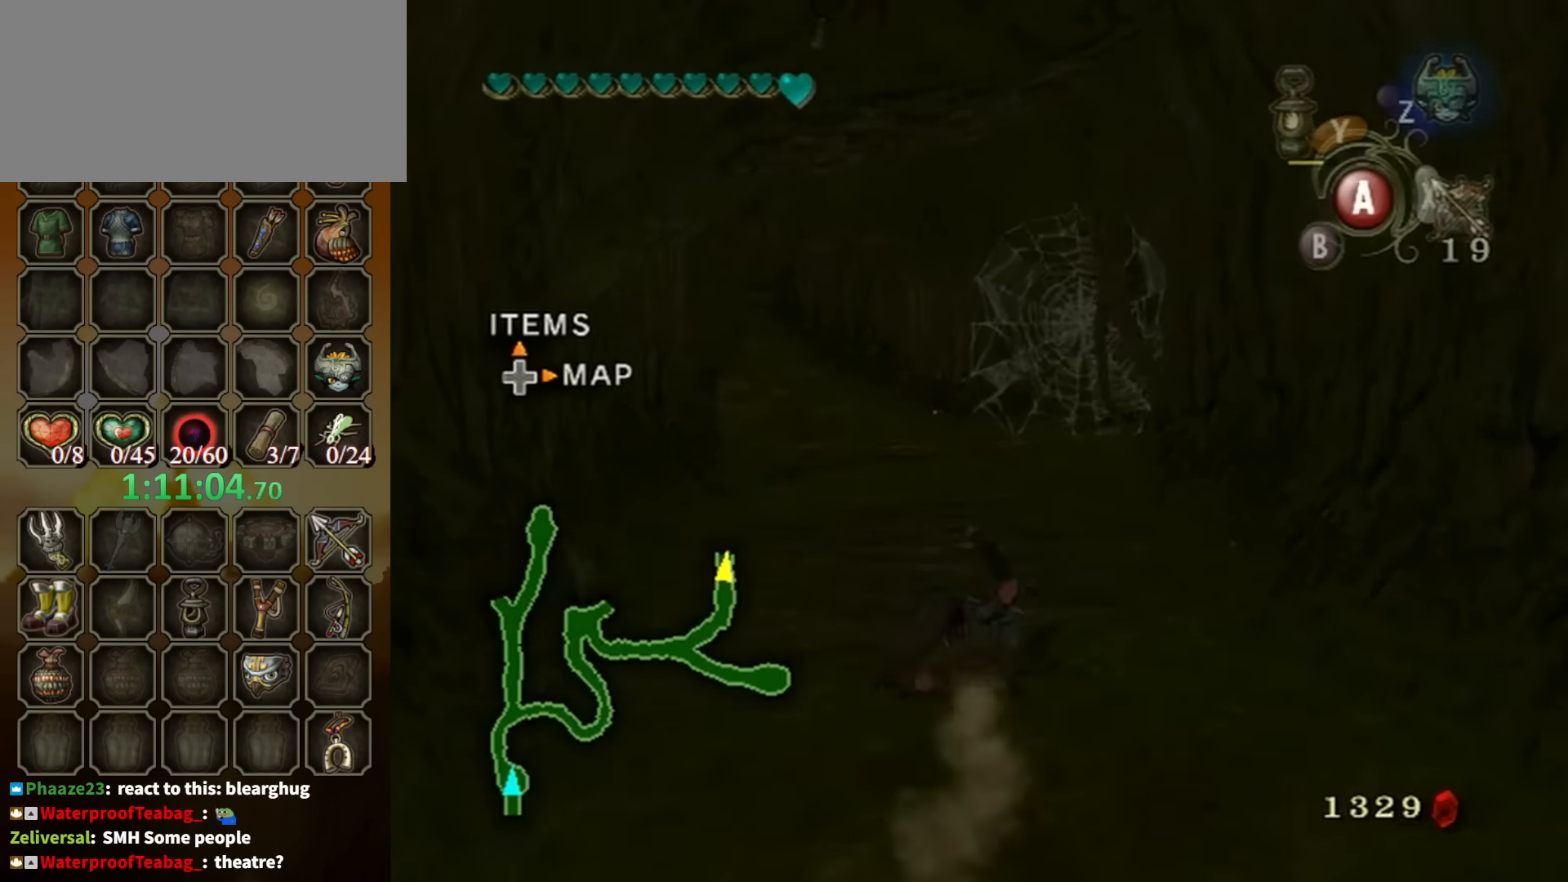
{"buttons": [], "left_stick": "up", "right_stick": "center", "events": [[267, "A", "down"], [367, "A", "up"], [433, "A", "down"], [500, "A", "up"]]}
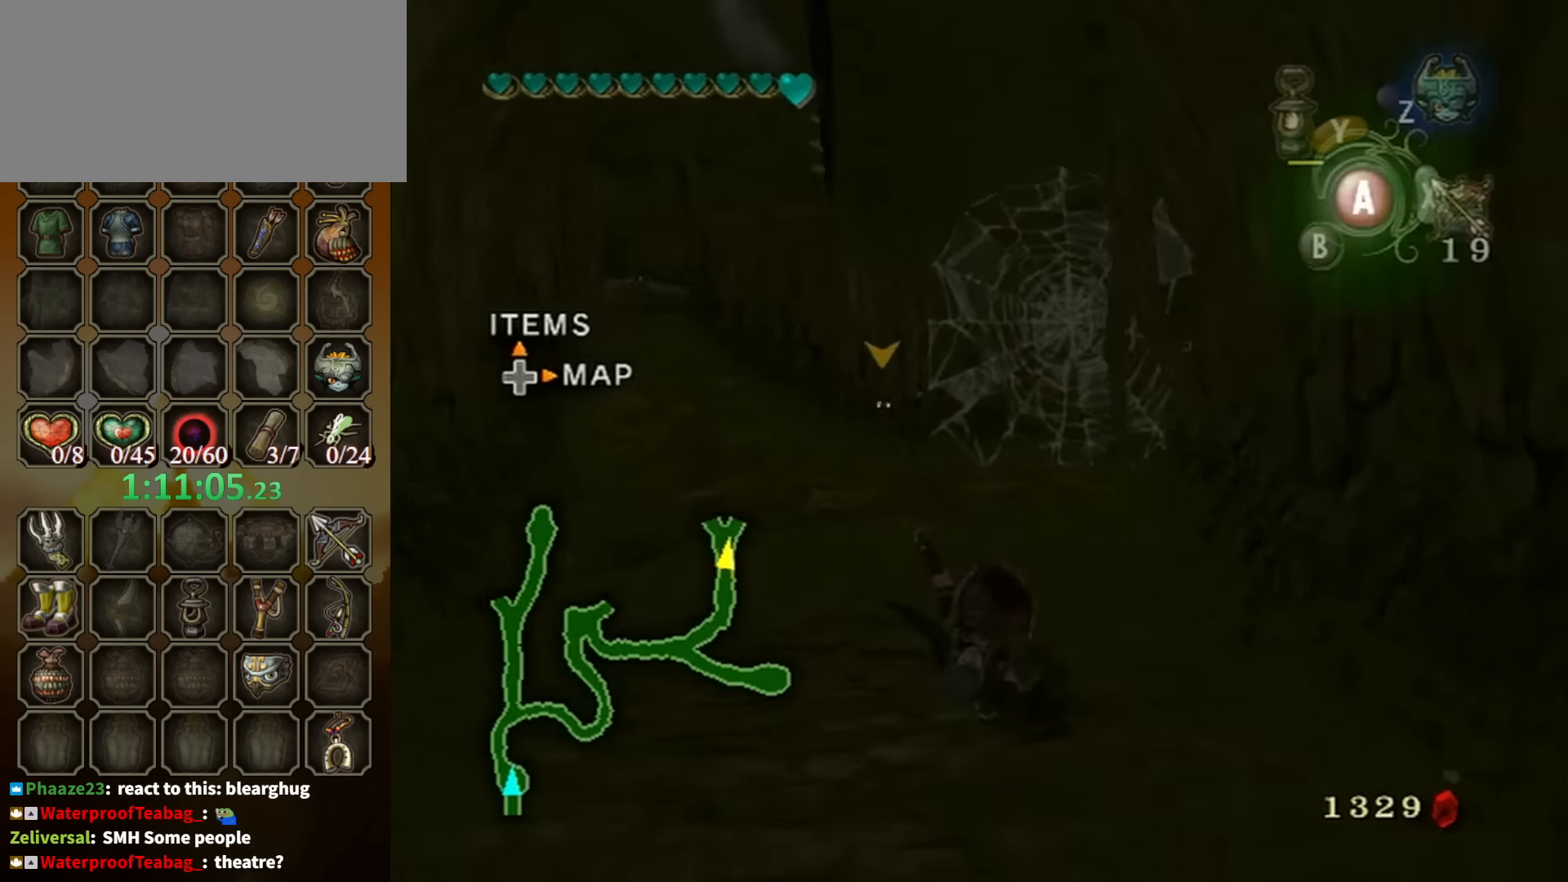
{"buttons": [], "left_stick": "up", "right_stick": "center", "events": [[33, "A", "down"], [200, "A", "up"]]}
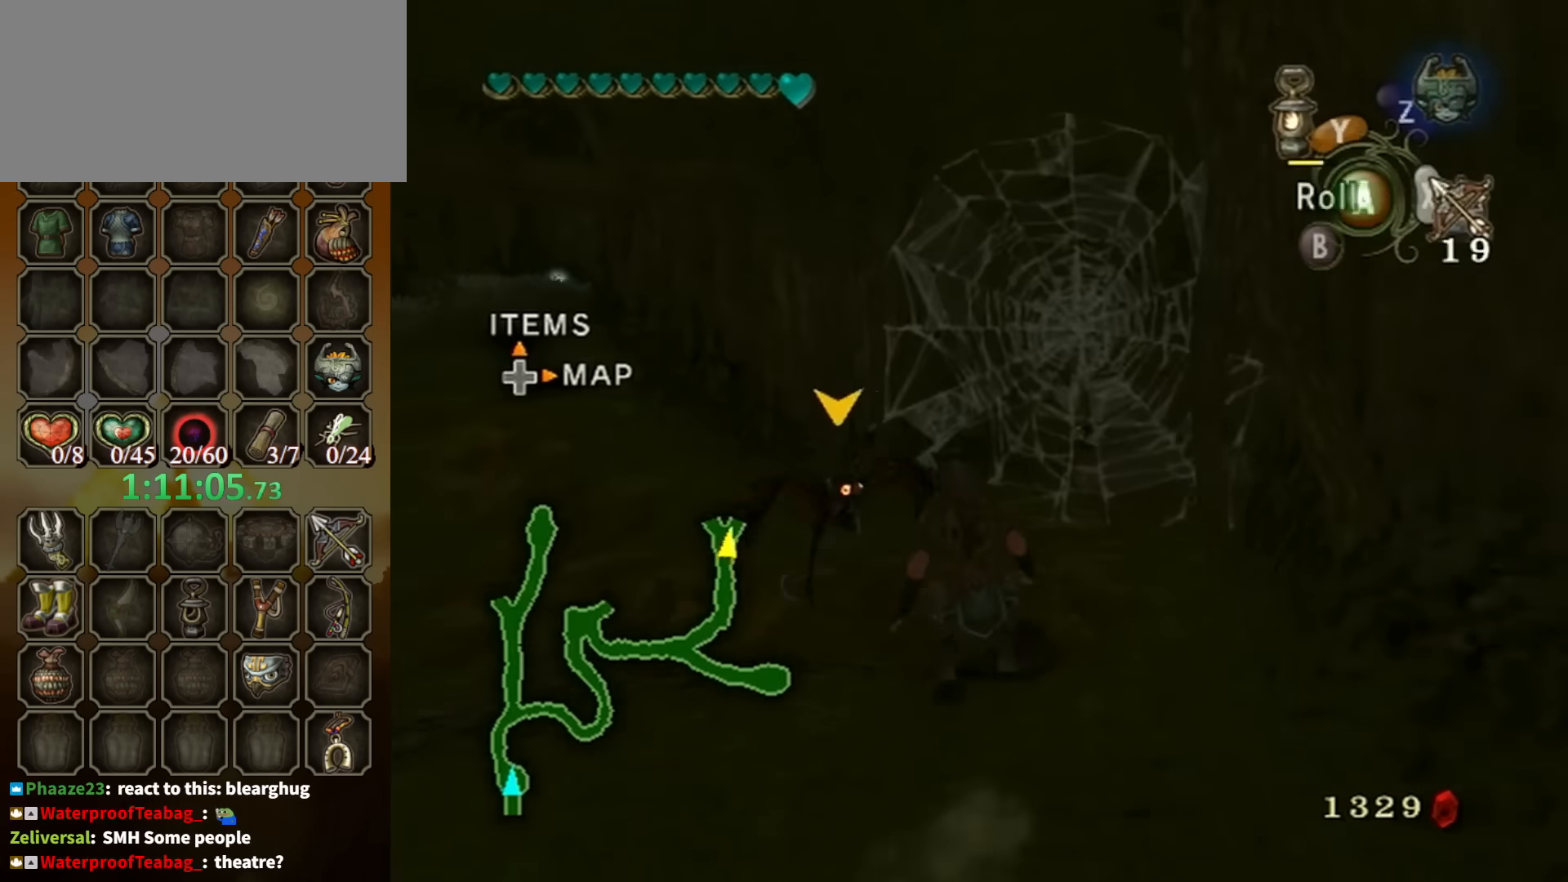
{"buttons": ["Y"], "left_stick": "up", "right_stick": "center", "events": [[467, "Y", "down"]]}
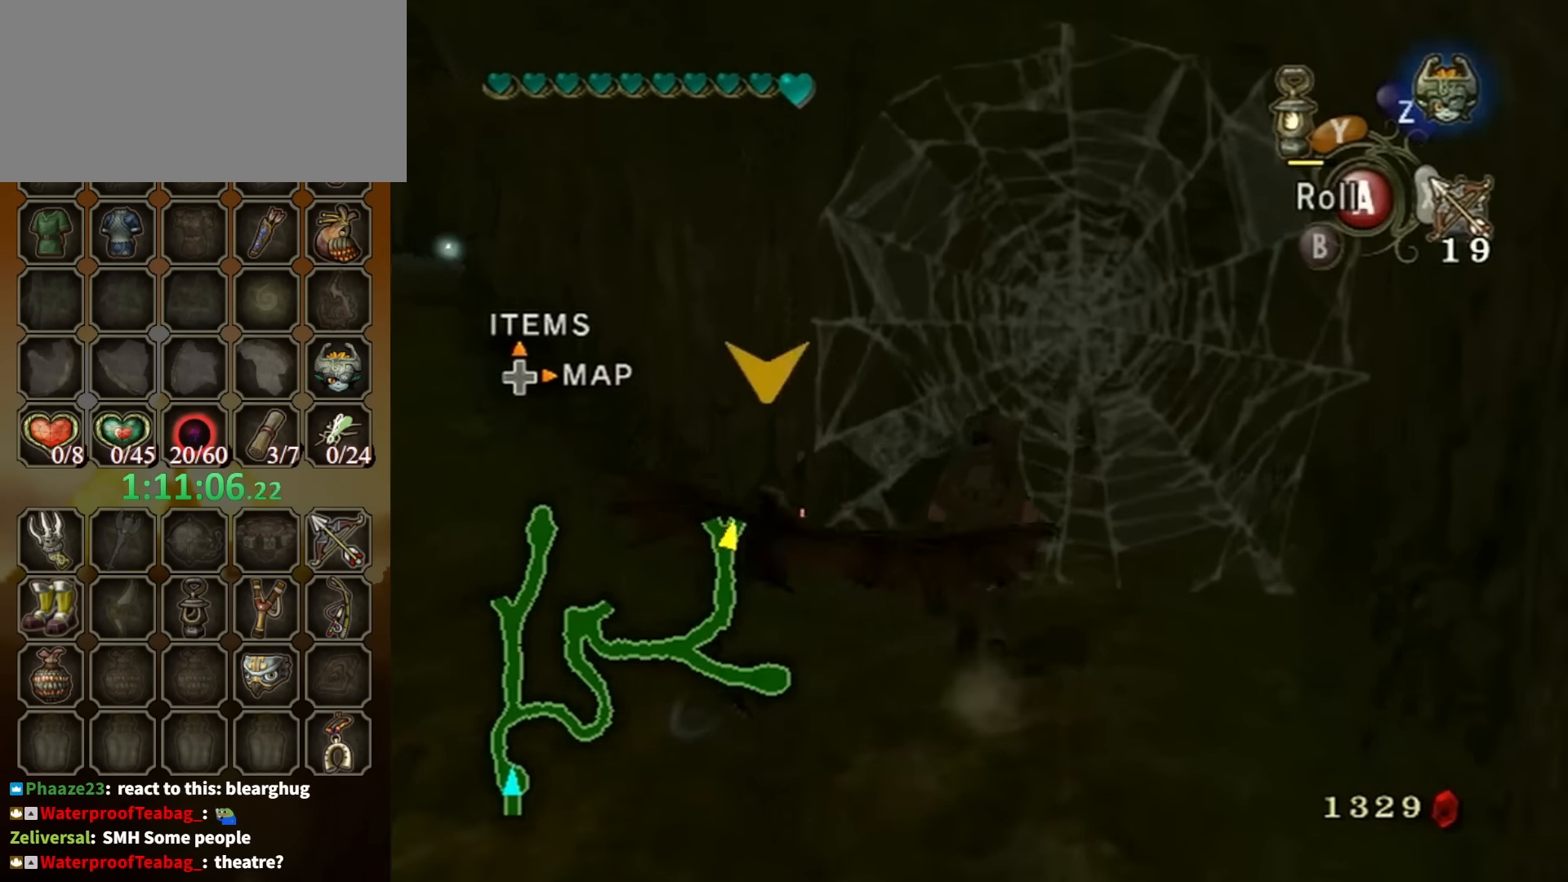
{"buttons": [], "left_stick": "up", "right_stick": "center", "events": [[33, "Y", "up"]]}
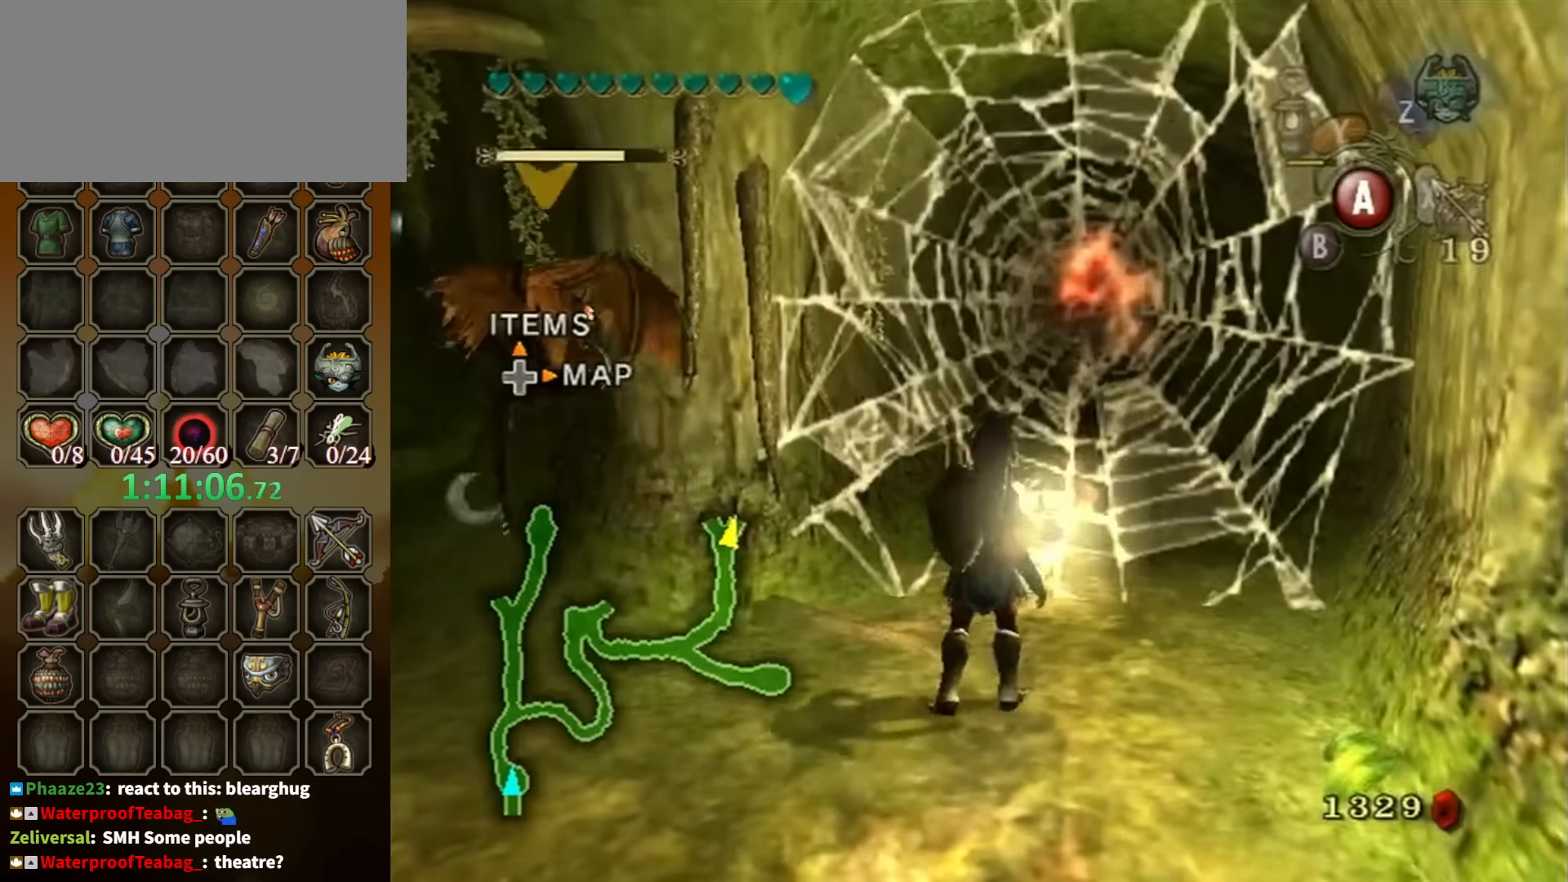
{"buttons": [], "left_stick": "down-right", "right_stick": "center", "events": [[100, "left_stick", "up-left"], [333, "left_stick", "down-left"], [467, "left_stick", "down-right"]]}
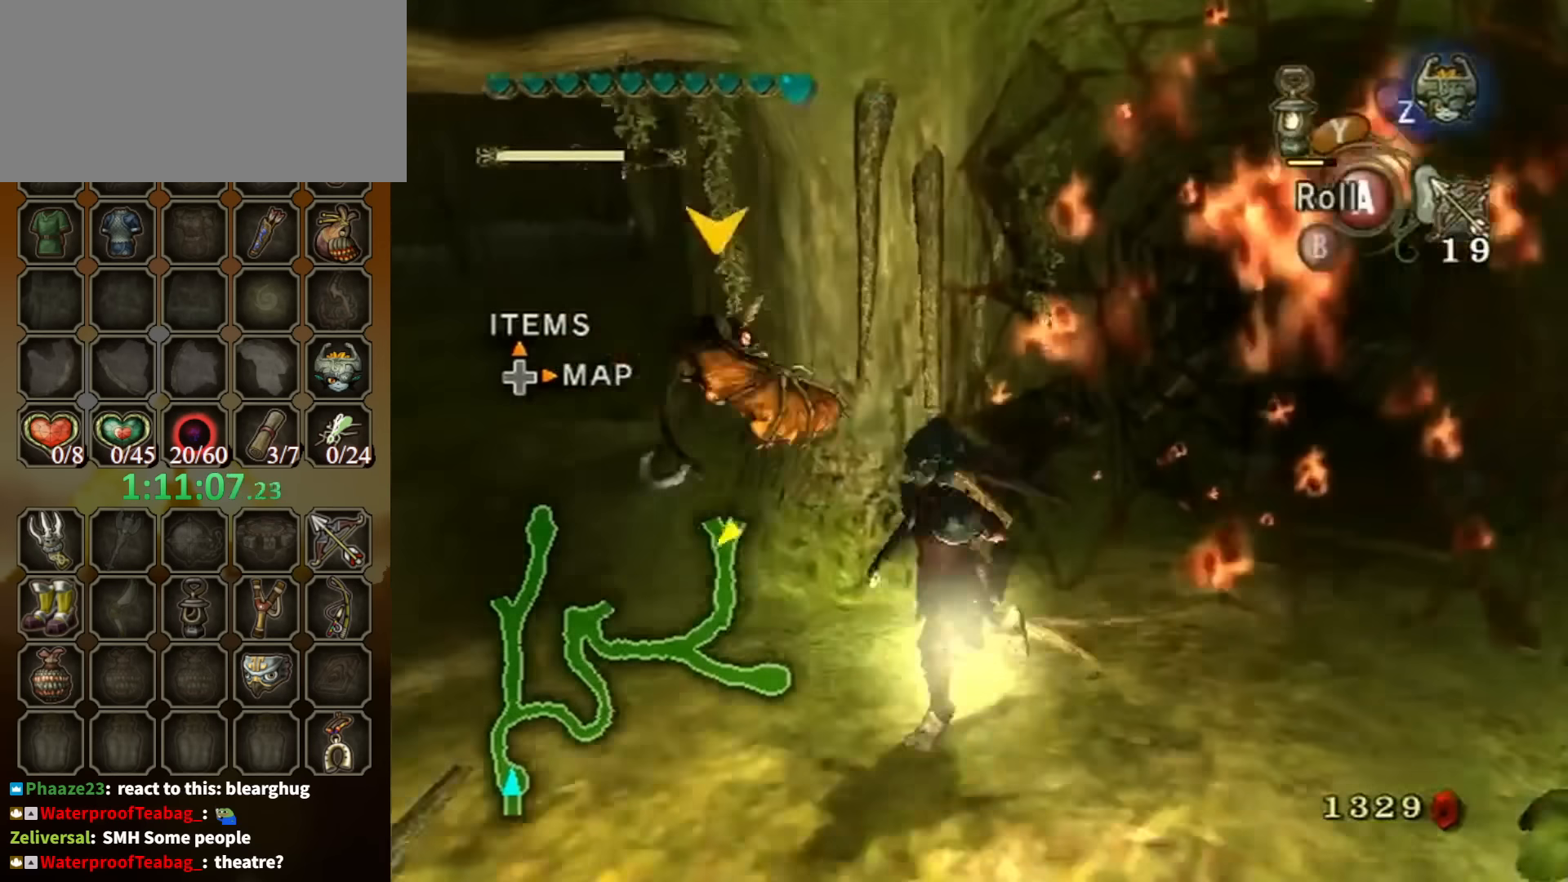
{"buttons": [], "left_stick": "up-right", "right_stick": "center", "events": [[67, "left_stick", "up-right"], [200, "left_stick", "up"], [467, "left_stick", "up-right"]]}
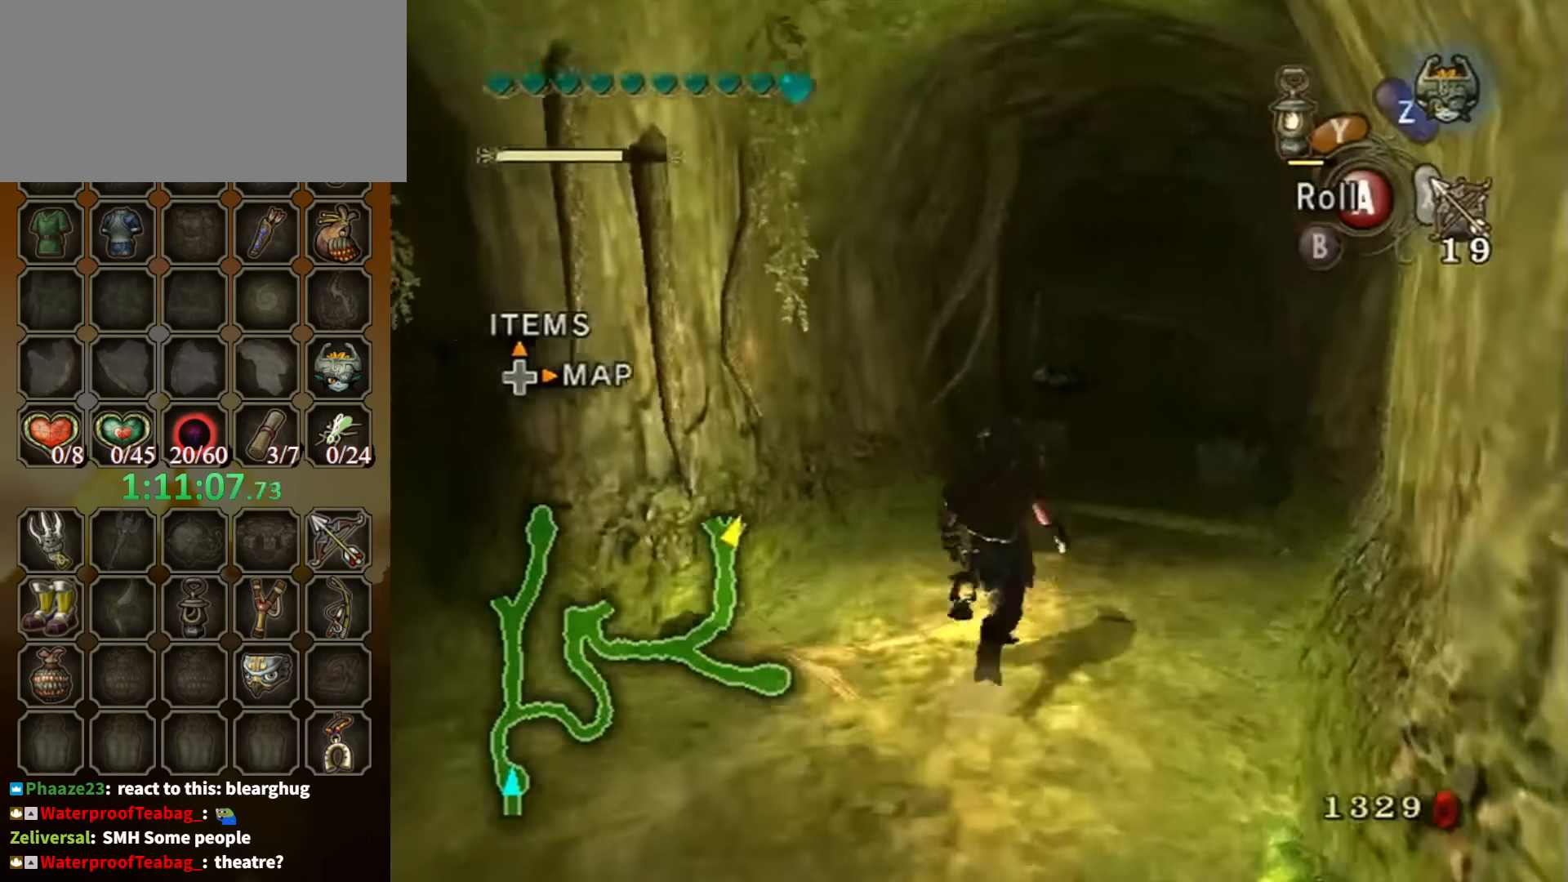
{"buttons": [], "left_stick": "up", "right_stick": "center", "events": [[133, "left_stick", "up"], [167, "A", "down"], [233, "A", "up"]]}
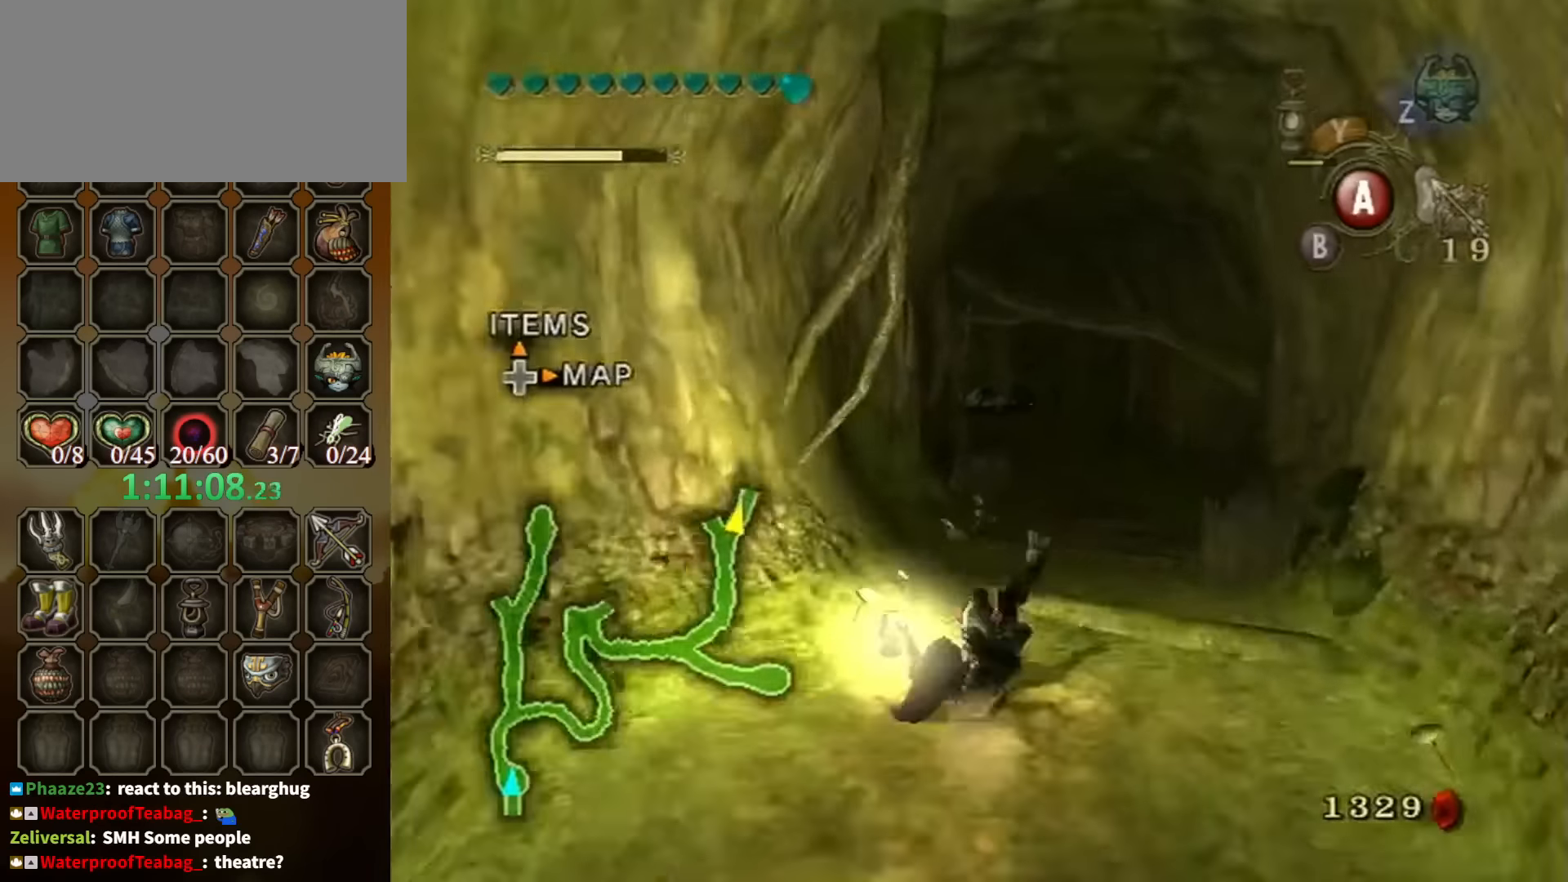
{"buttons": [], "left_stick": "up", "right_stick": "center", "events": [[333, "A", "down"], [400, "A", "up"], [433, "A", "down"], [467, "A", "up"]]}
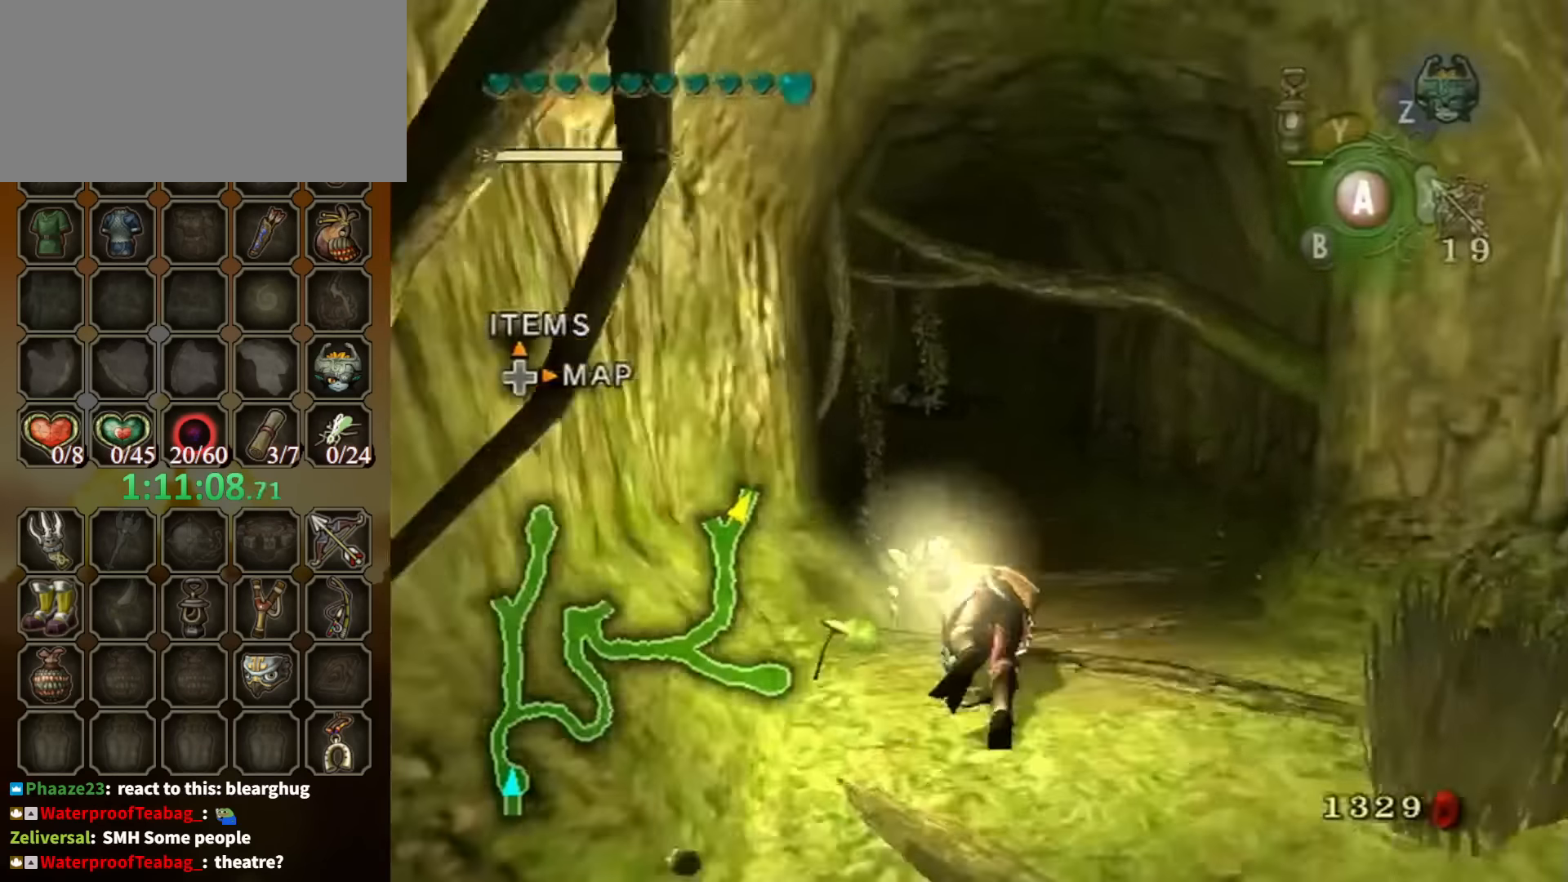
{"buttons": ["A"], "left_stick": "up", "right_stick": "center", "events": [[500, "A", "down"]]}
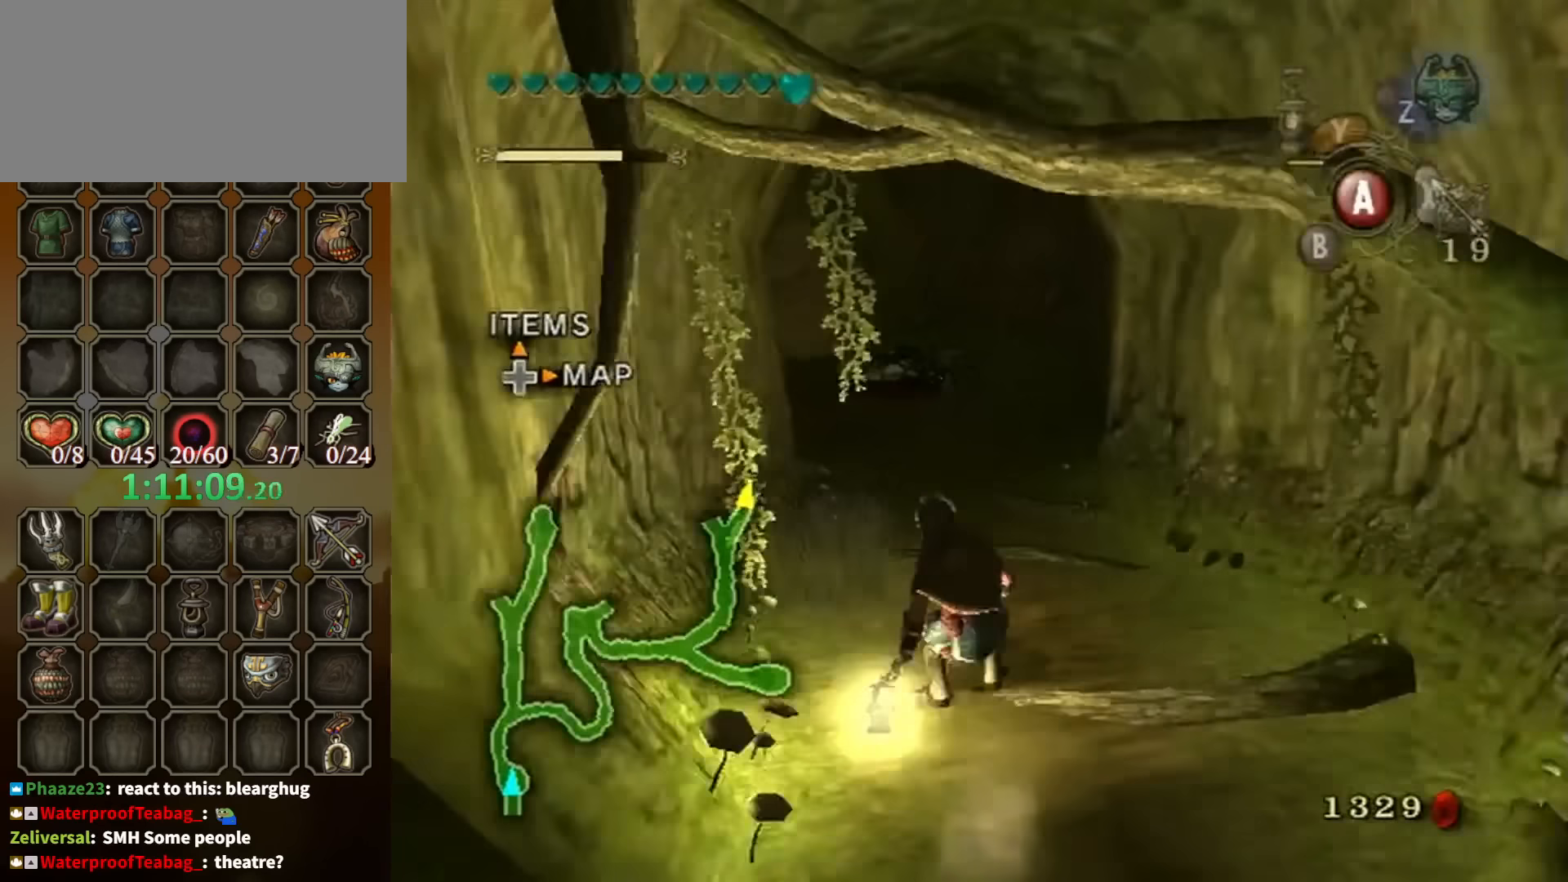
{"buttons": [], "left_stick": "up", "right_stick": "center", "events": [[67, "A", "up"]]}
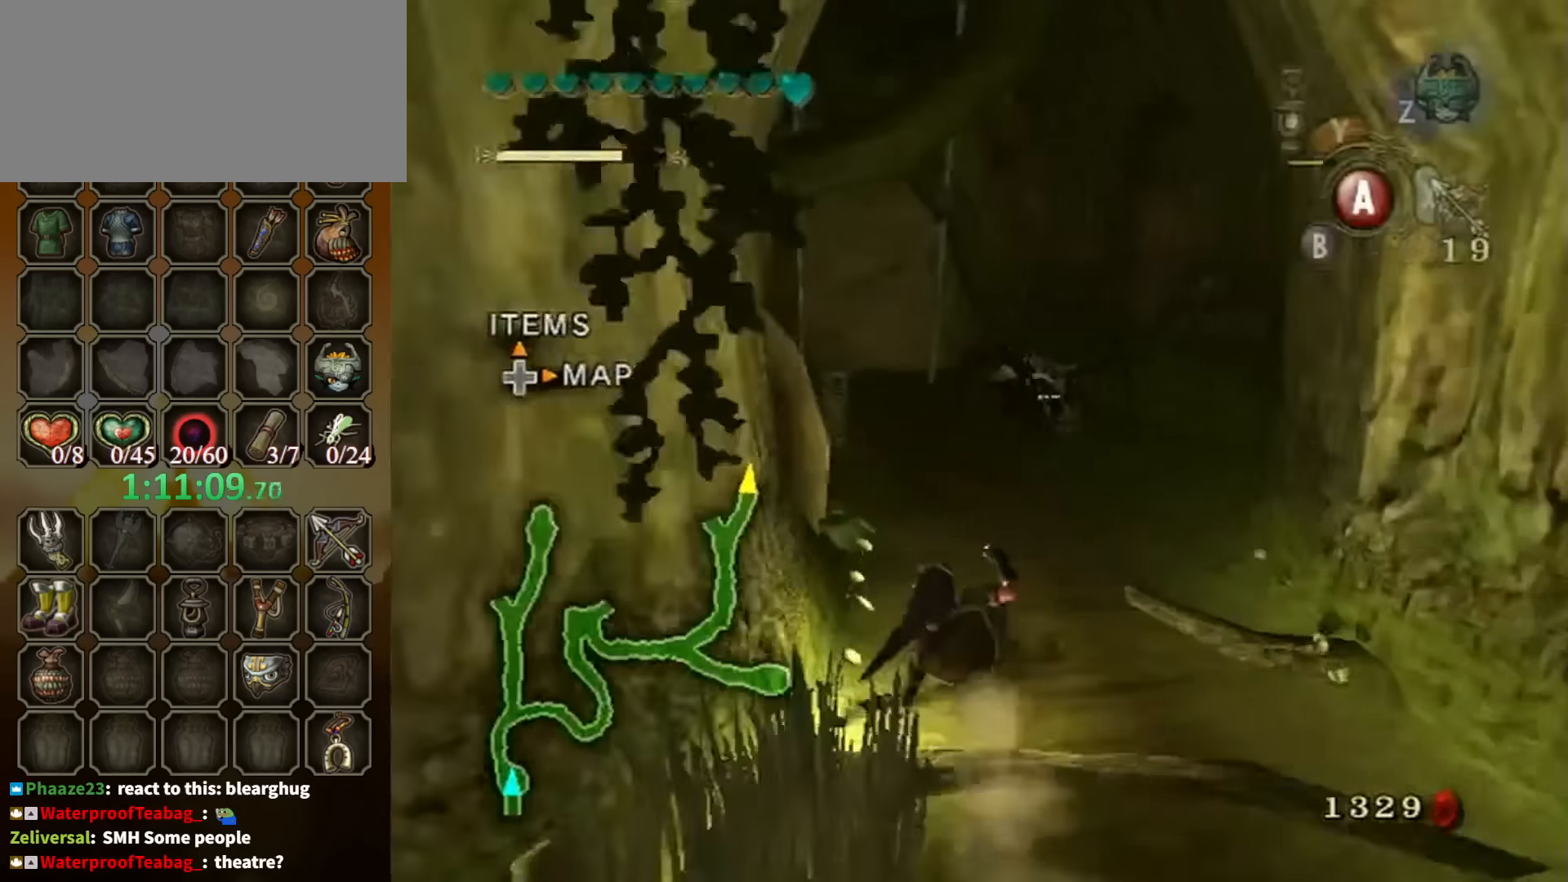
{"buttons": [], "left_stick": "up", "right_stick": "center", "events": []}
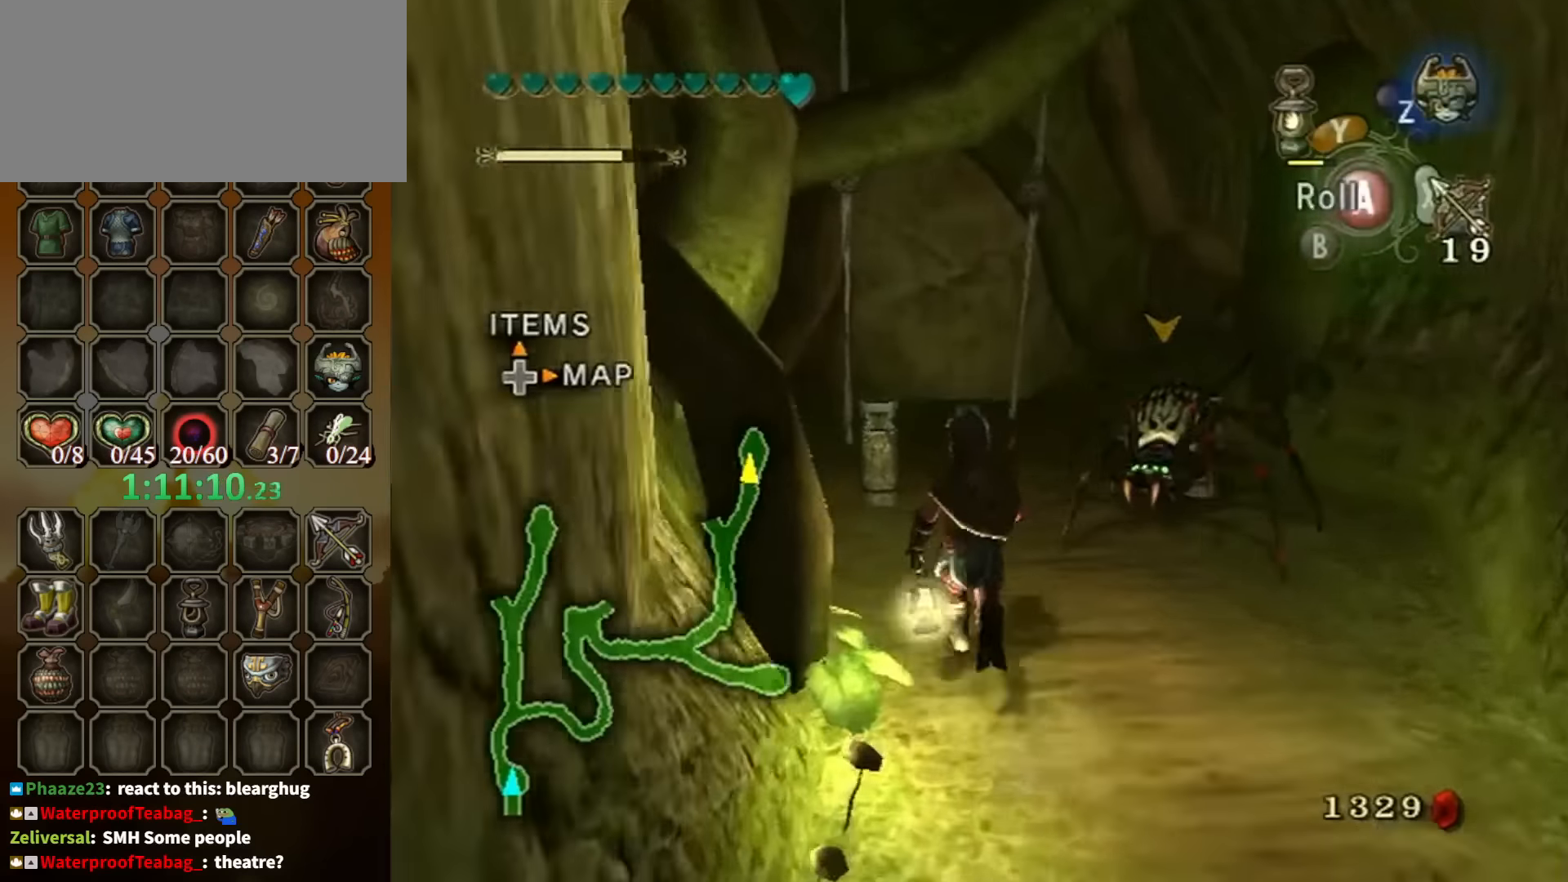
{"buttons": [], "left_stick": "up", "right_stick": "center", "events": []}
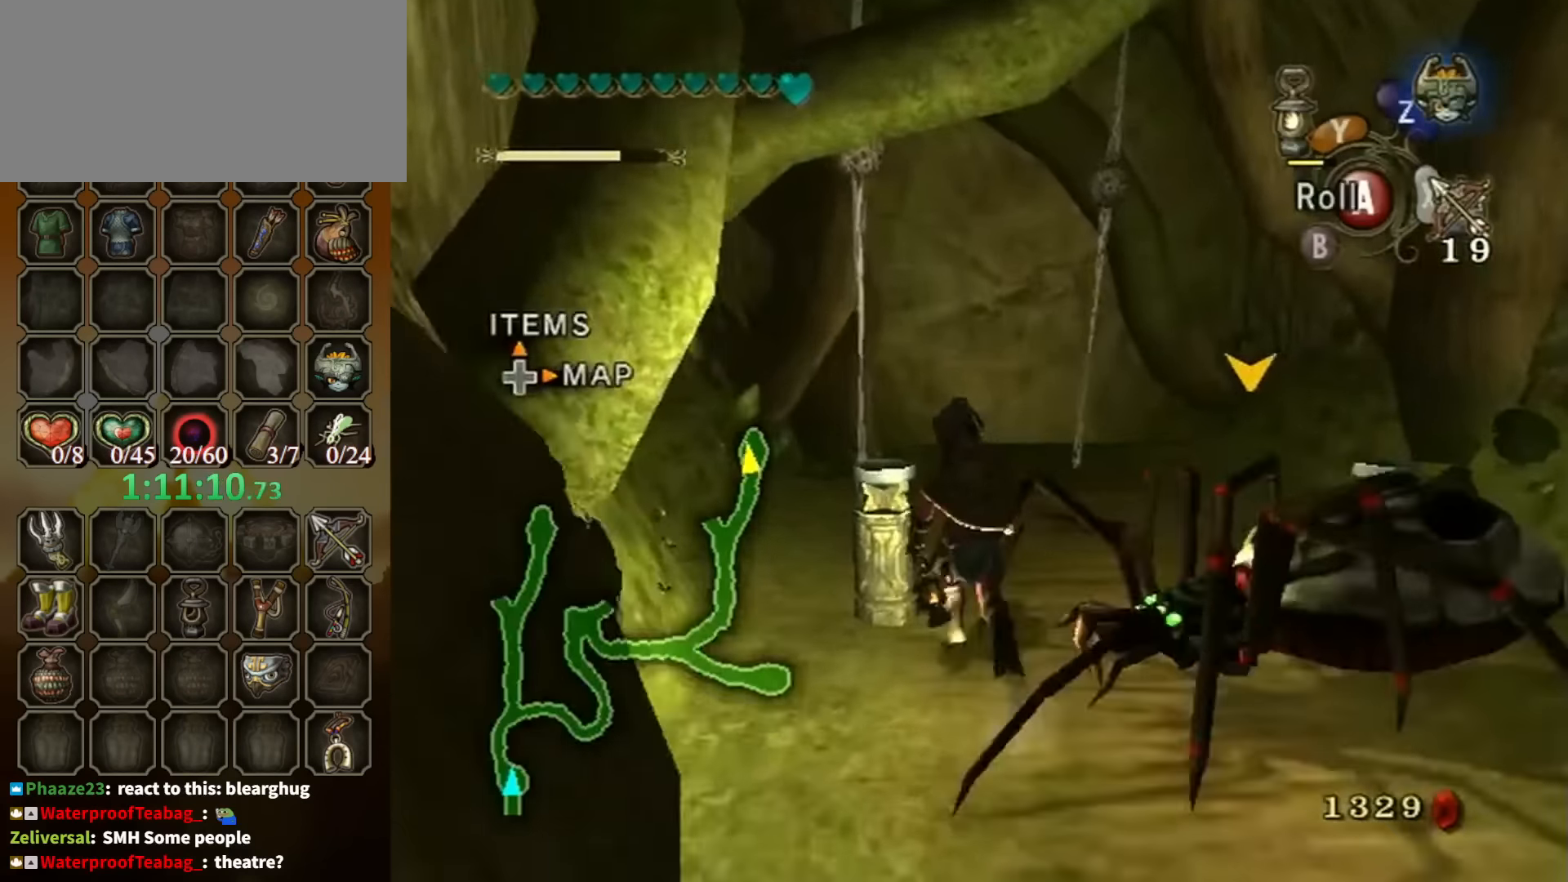
{"buttons": [], "left_stick": "up-right", "right_stick": "center", "events": [[33, "Y", "down"], [100, "Y", "up"], [233, "left_stick", "up-right"]]}
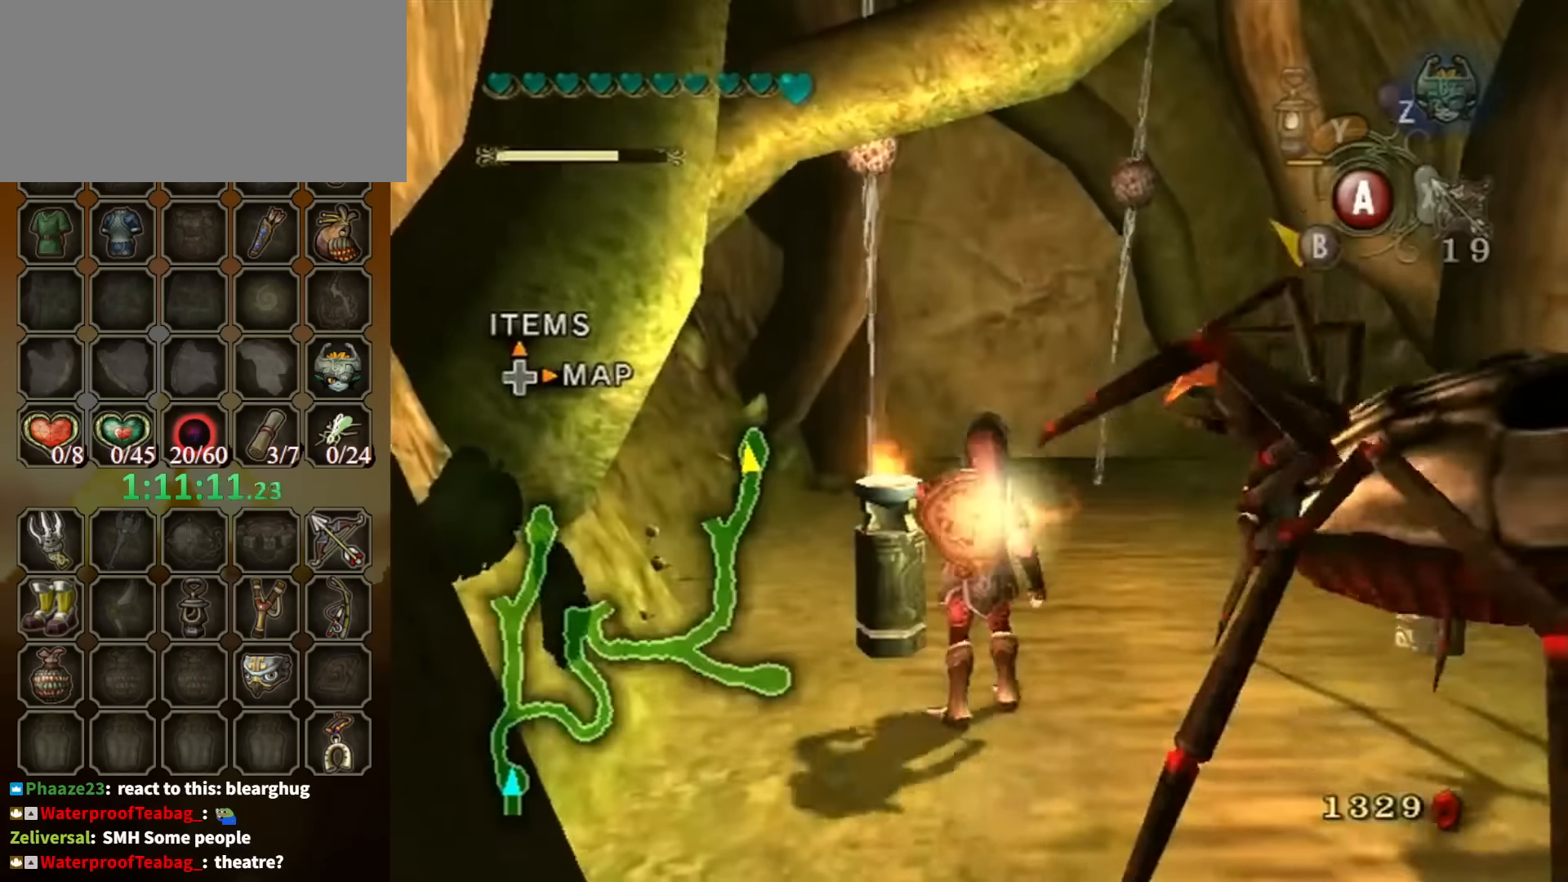
{"buttons": [], "left_stick": "right", "right_stick": "center", "events": [[467, "left_stick", "right"]]}
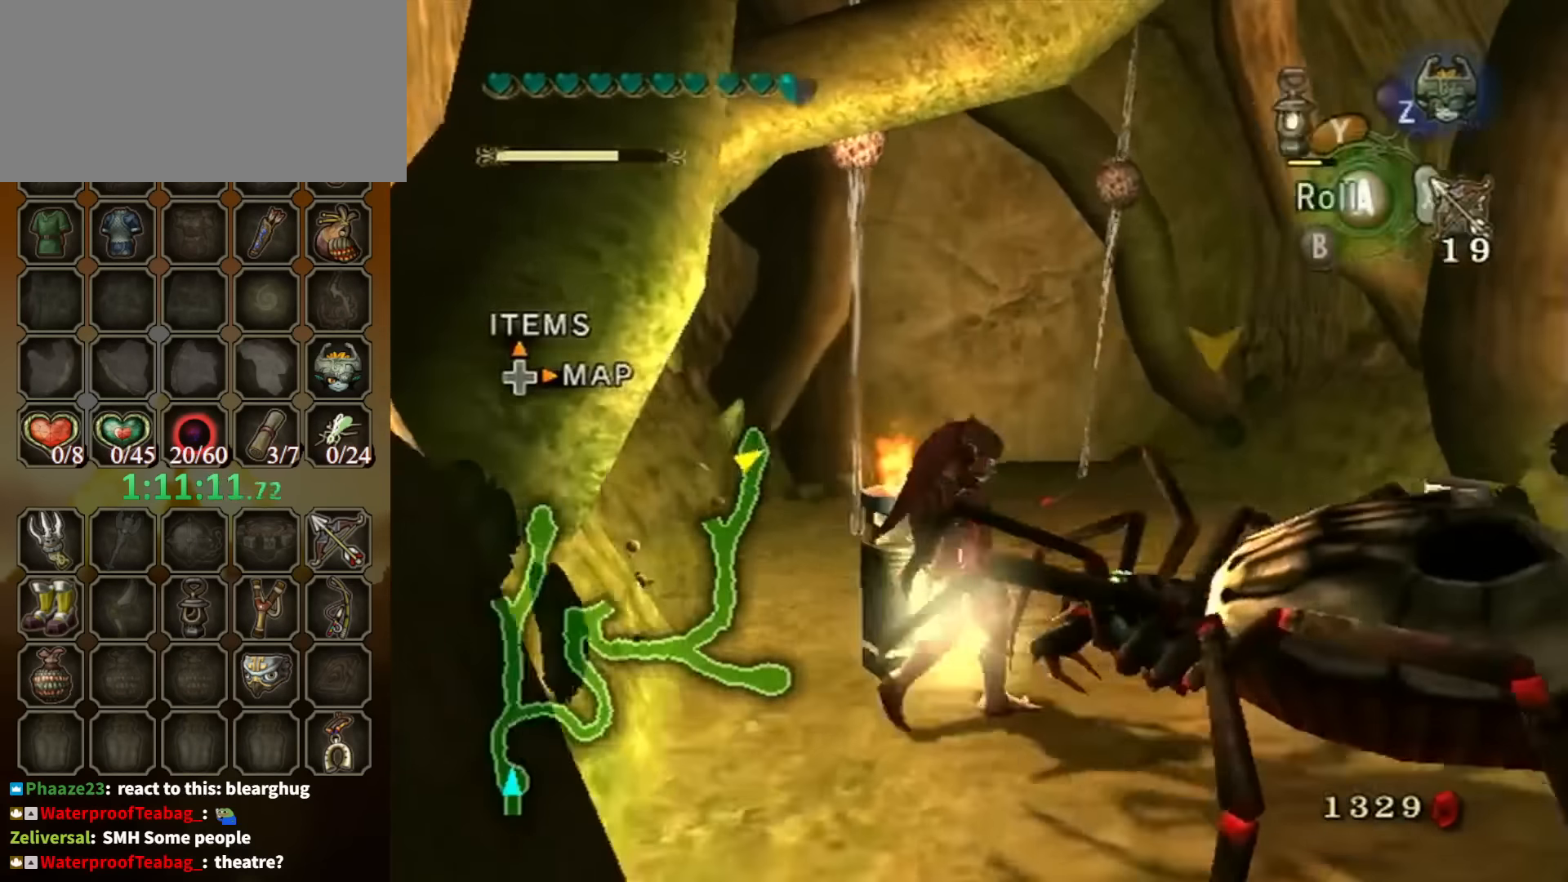
{"buttons": ["Y"], "left_stick": "up-right", "right_stick": "center", "events": [[267, "left_stick", "up-right"], [500, "Y", "down"]]}
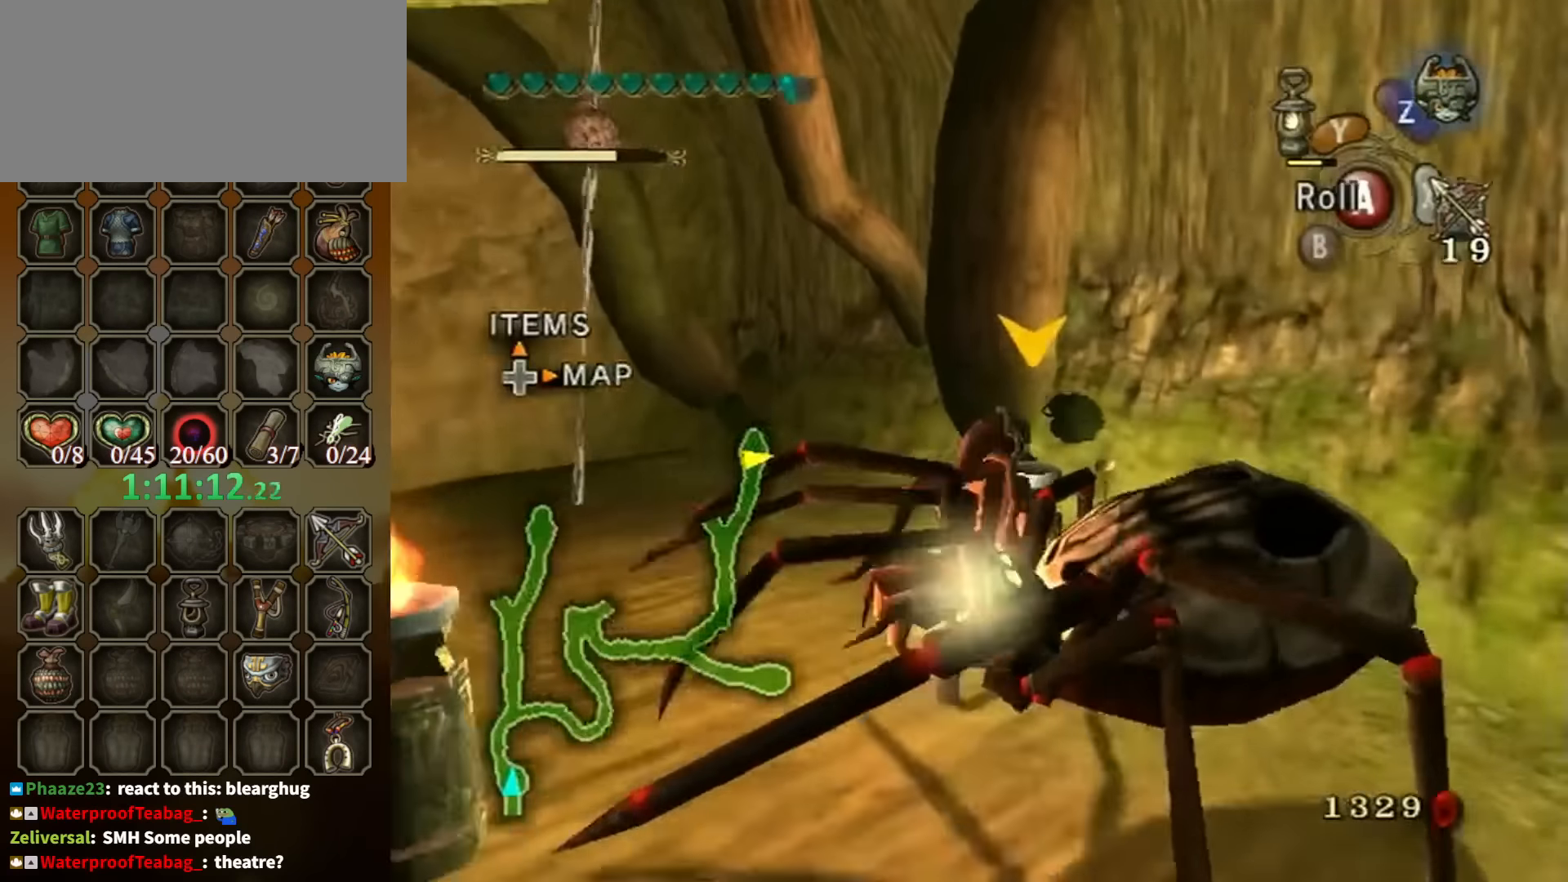
{"buttons": [], "left_stick": "center", "right_stick": "center", "events": [[33, "Y", "up"], [33, "left_stick", "center"]]}